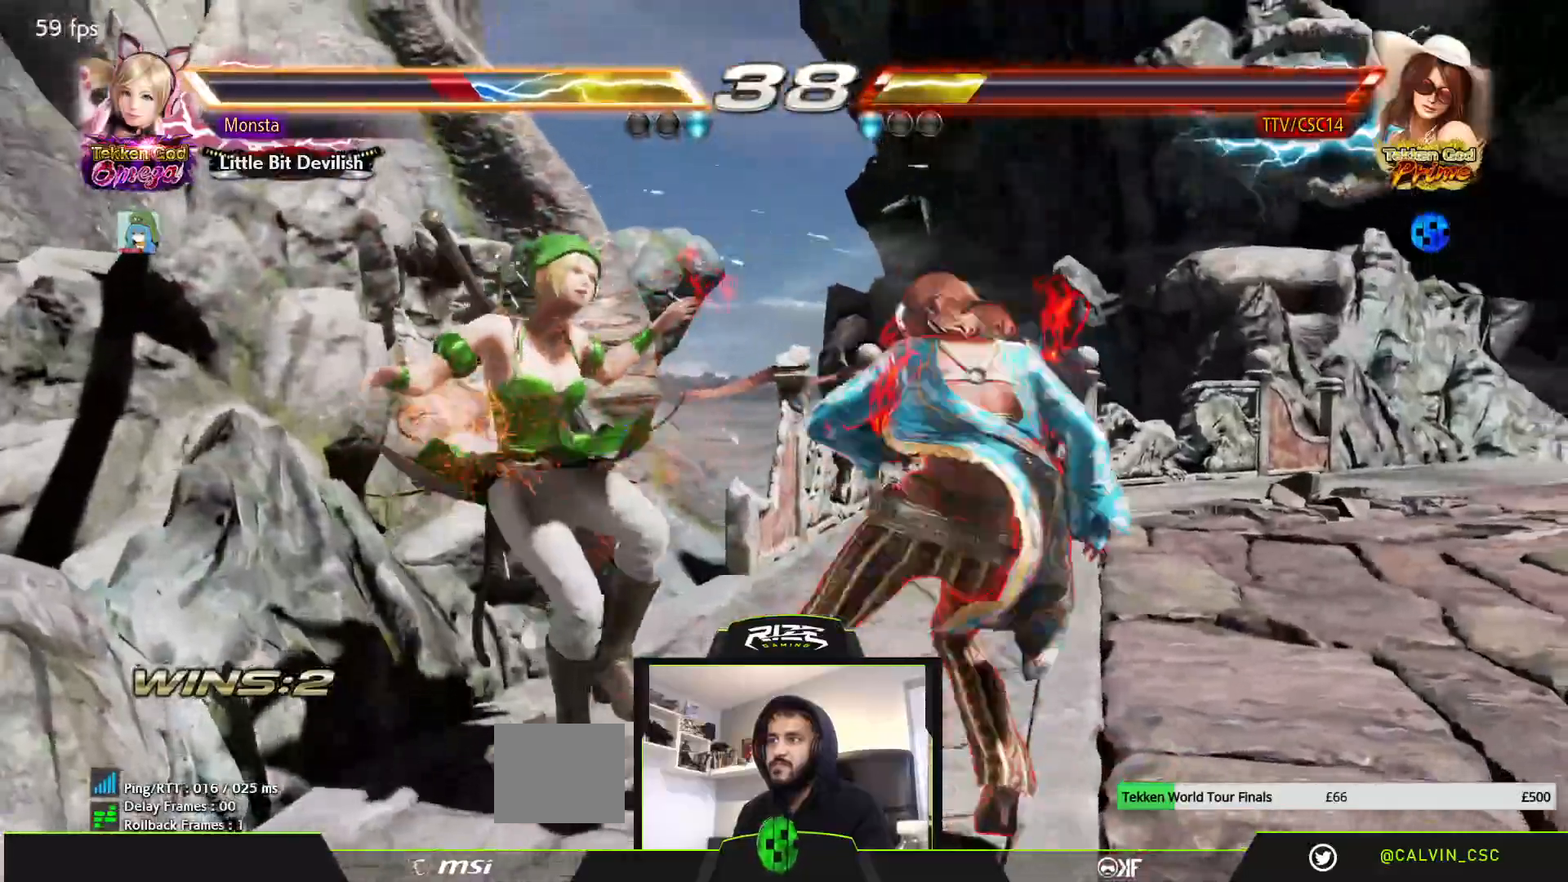
Gameplay with a controller (PlayStation layout); each line is a JSON object with the inputs held at the frame after it. "events" lists button and stick changes between this image and that frame as [ms after this image, input, new state], when the widget could be followed in between.
{"buttons": ["SQUARE", "DPAD_LEFT"], "left_stick": "center", "right_stick": "center", "events": [[17, "SQUARE", "up"], [300, "DPAD_DOWN", "down"], [300, "DPAD_LEFT", "down"], [333, "SQUARE", "down"], [500, "DPAD_DOWN", "up"]]}
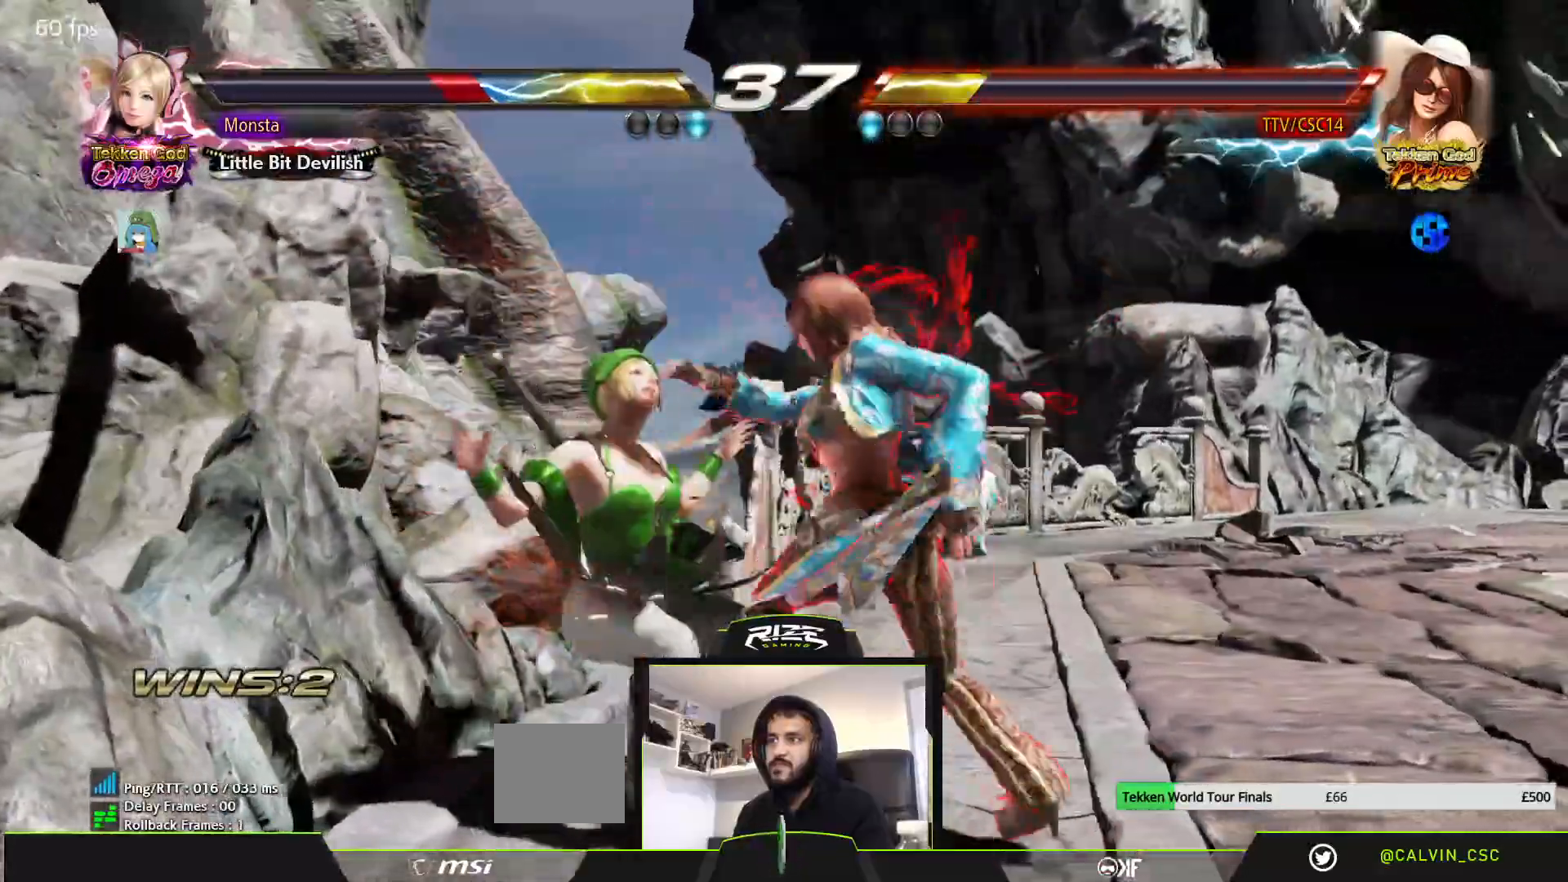
{"buttons": ["SQUARE"], "left_stick": "center", "right_stick": "center"}
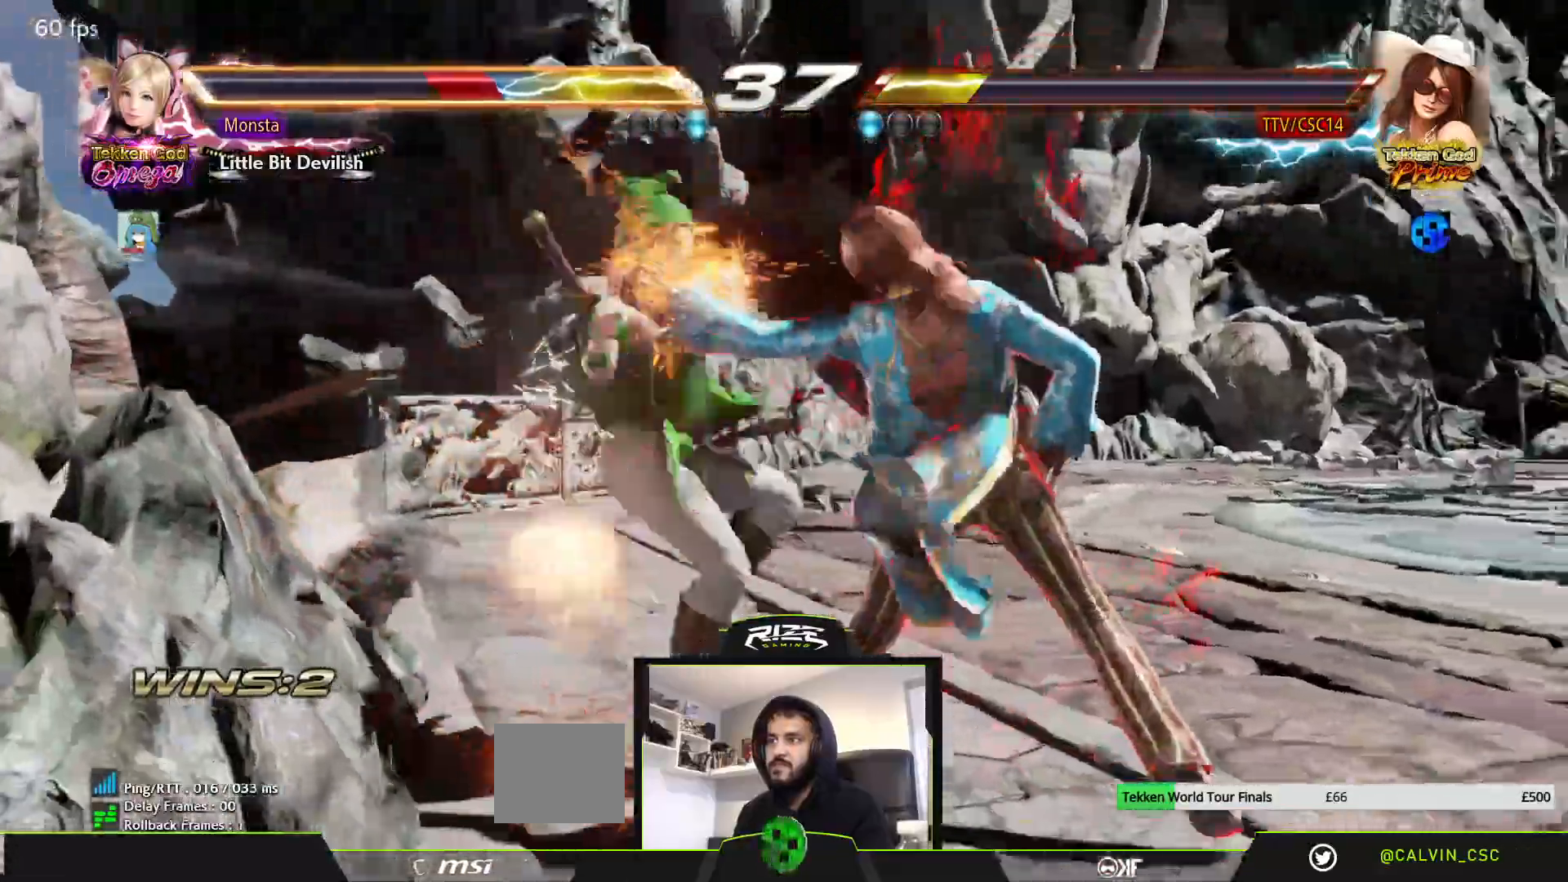
{"buttons": ["SQUARE"], "left_stick": "center", "right_stick": "center", "events": [[183, "DPAD_UP", "down"], [300, "DPAD_UP", "up"]]}
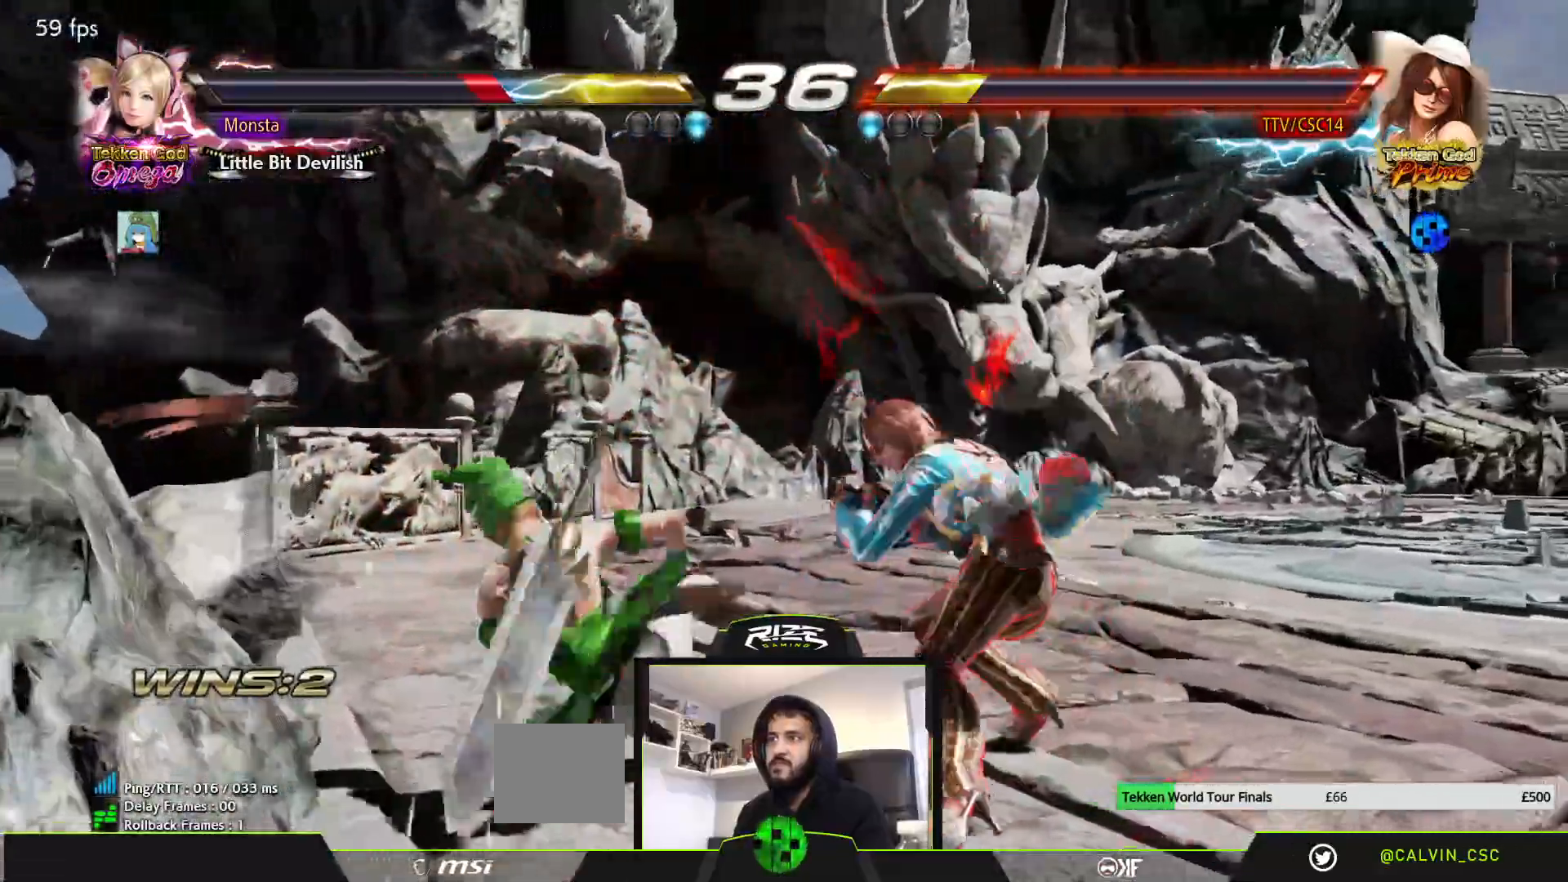
{"buttons": ["TRIANGLE"], "left_stick": "center", "right_stick": "center", "events": [[117, "DPAD_LEFT", "down"], [200, "DPAD_LEFT", "up"], [267, "CIRCLE", "down"], [267, "SQUARE", "up"], [267, "TRIANGLE", "down"], [433, "CIRCLE", "up"]]}
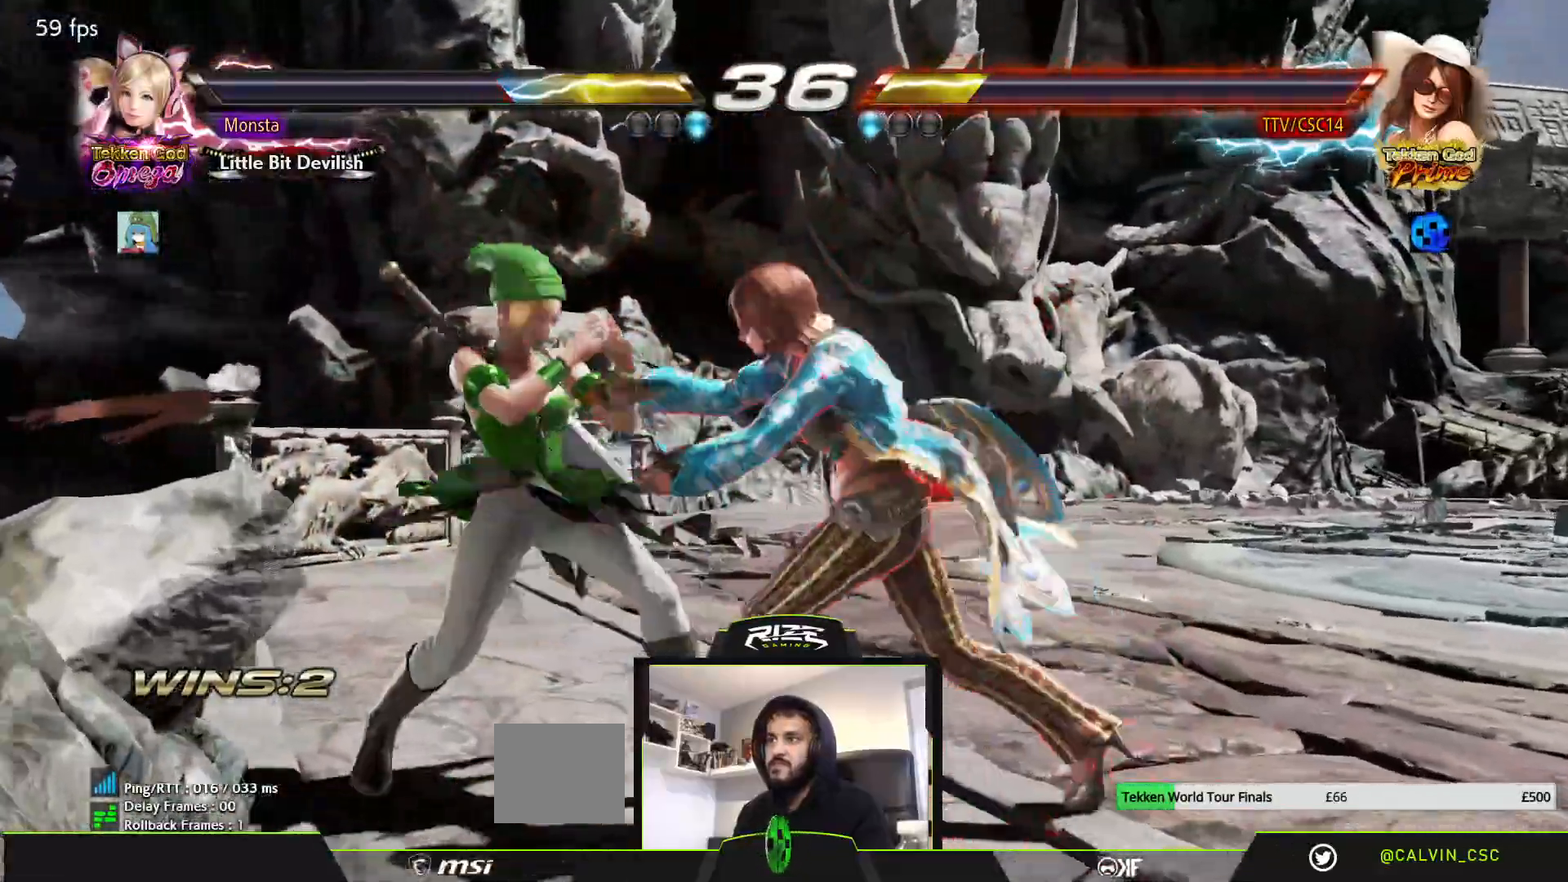
{"buttons": ["TRIANGLE"], "left_stick": "center", "right_stick": "center", "events": [[117, "DPAD_RIGHT", "down"], [350, "DPAD_RIGHT", "up"]]}
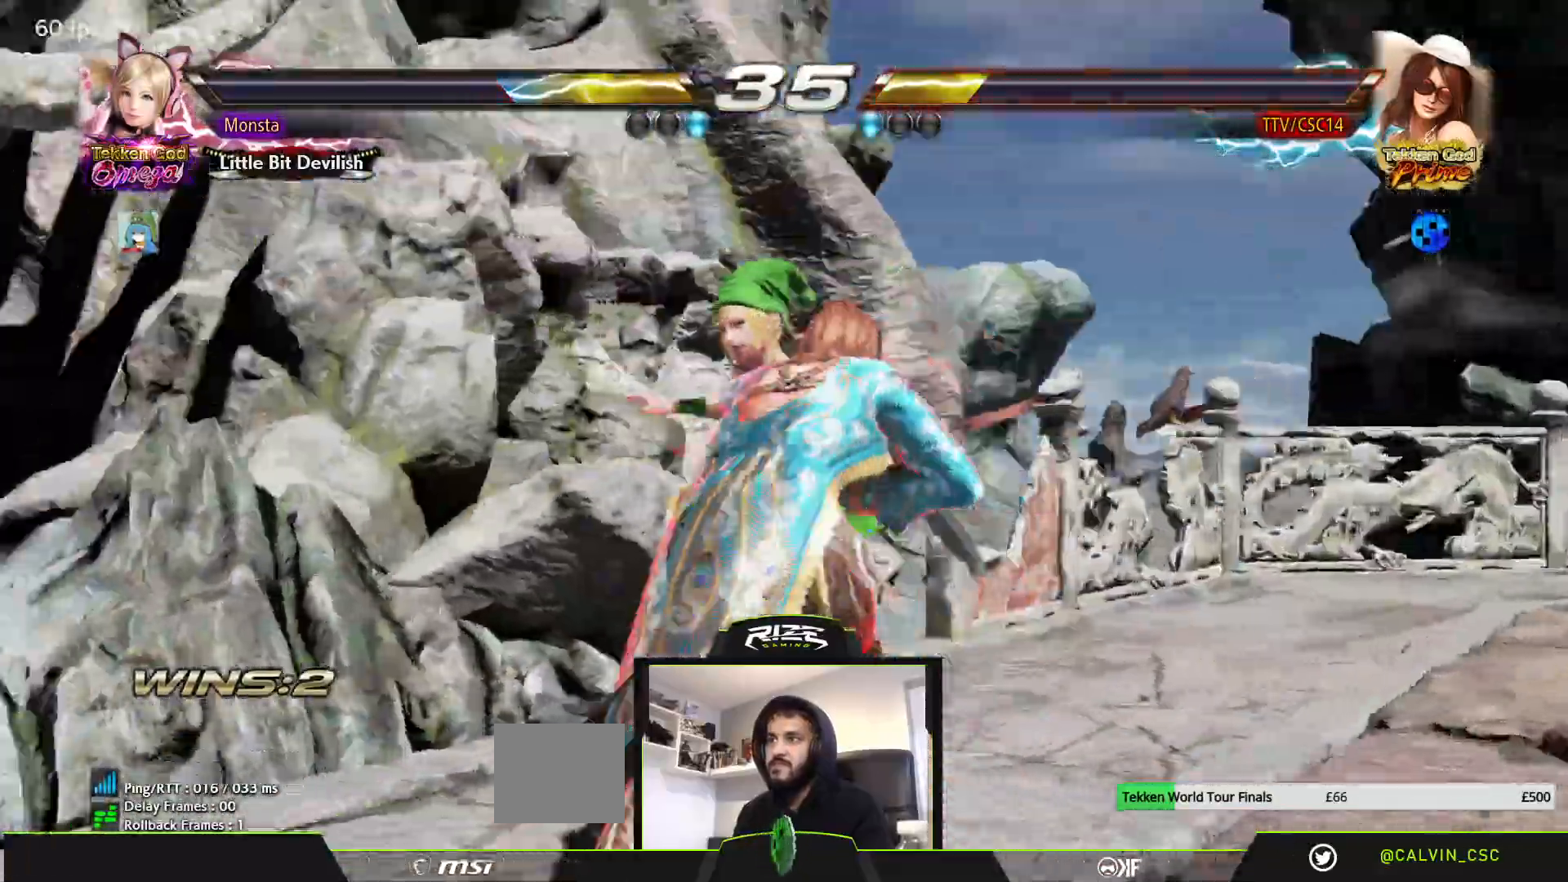
{"buttons": ["TRIANGLE"], "left_stick": "center", "right_stick": "center", "events": [[383, "TRIANGLE", "up"], [467, "TRIANGLE", "down"]]}
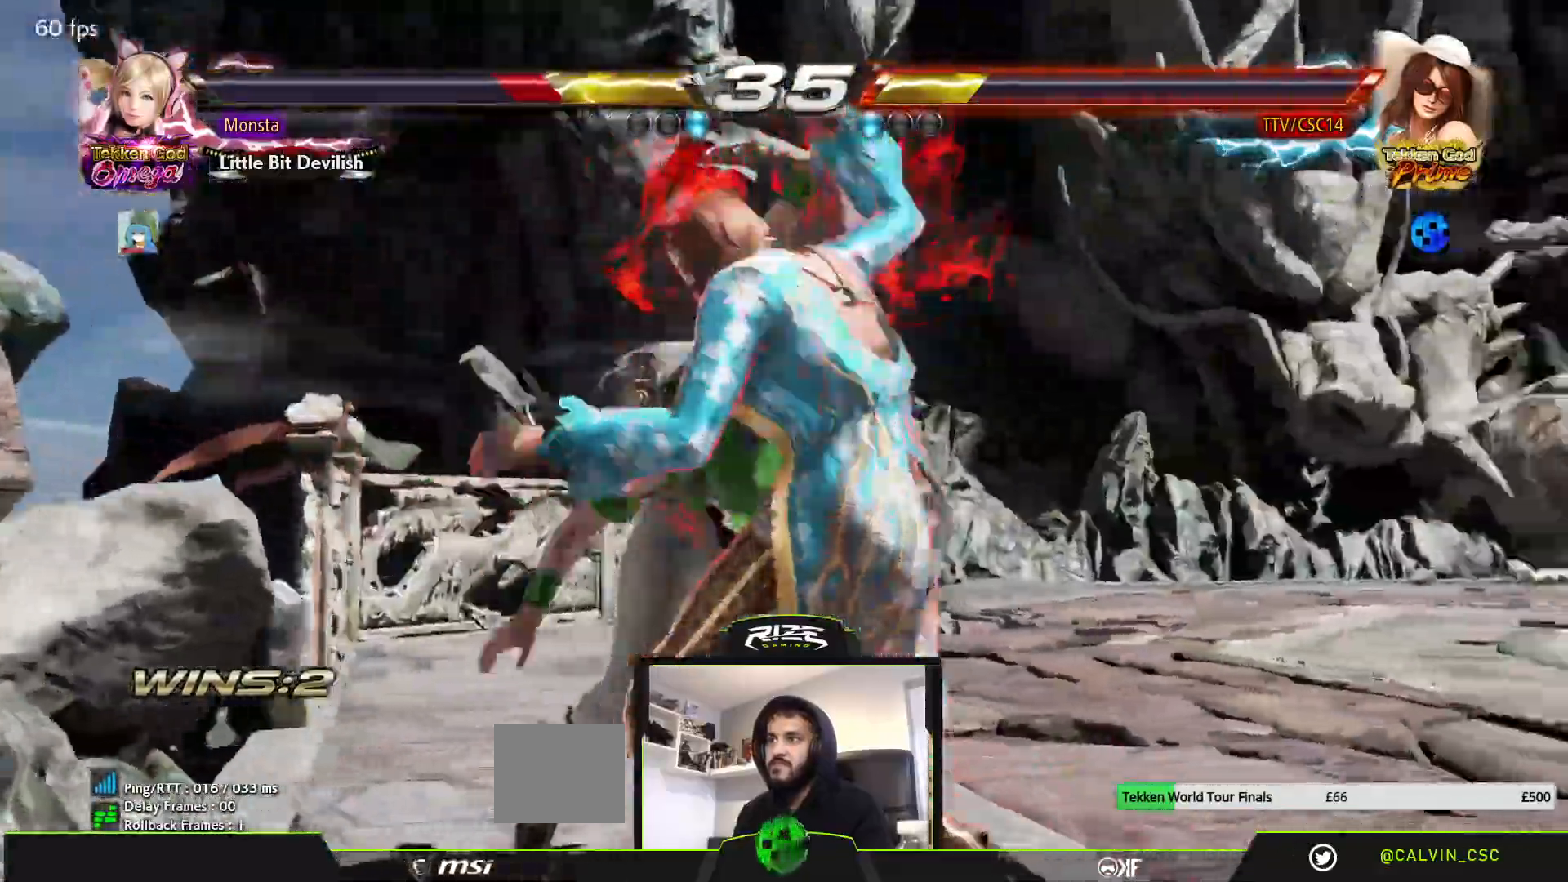
{"buttons": ["SQUARE"], "left_stick": "center", "right_stick": "center", "events": [[117, "TRIANGLE", "up"], [150, "CROSS", "down"], [233, "CROSS", "up"], [300, "CROSS", "down"], [400, "CROSS", "up"], [467, "SQUARE", "down"]]}
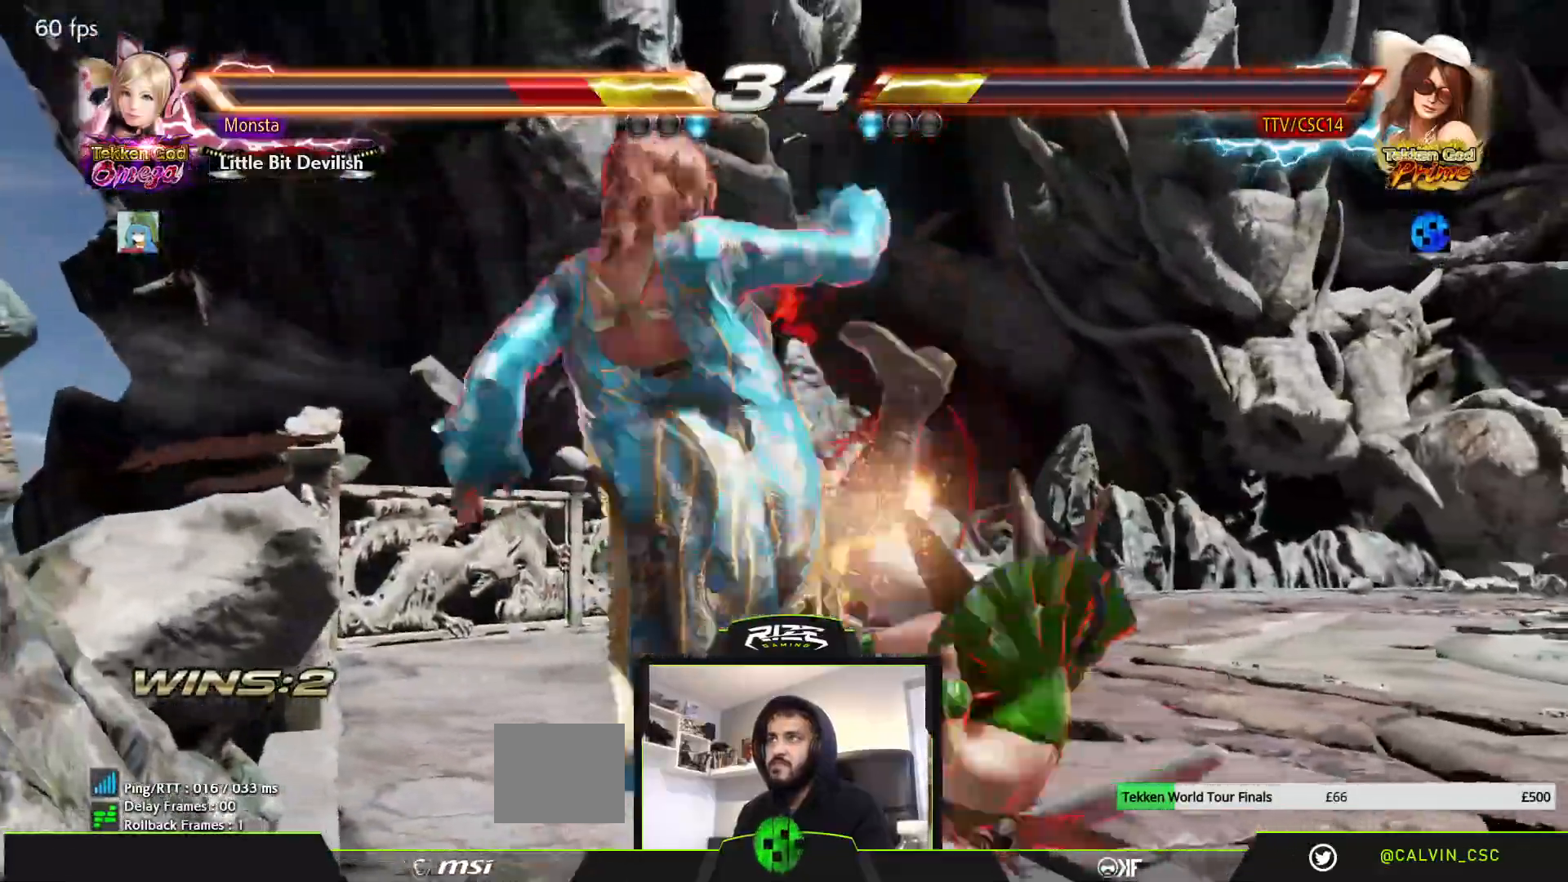
{"buttons": ["R2", "DPAD_DOWN", "DPAD_RIGHT"], "left_stick": "center", "right_stick": "center", "events": [[400, "L1", "down"], [417, "DPAD_DOWN", "down"], [417, "DPAD_RIGHT", "down"], [450, "L1", "up"], [450, "R2", "down"], [500, "SQUARE", "up"]]}
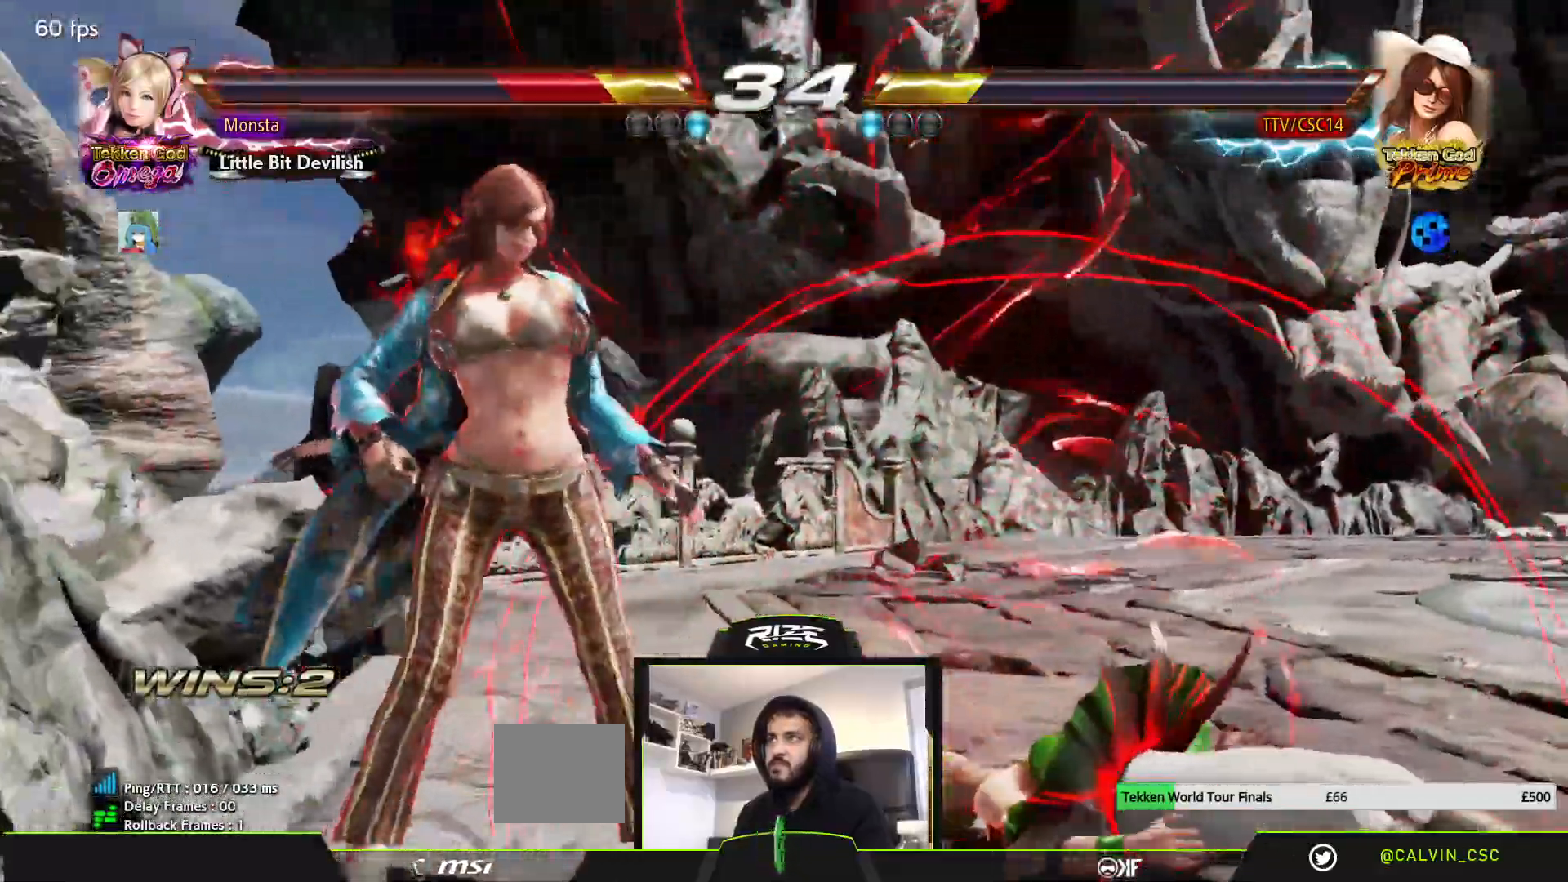
{"buttons": ["DPAD_DOWN", "DPAD_RIGHT"], "left_stick": "center", "right_stick": "center"}
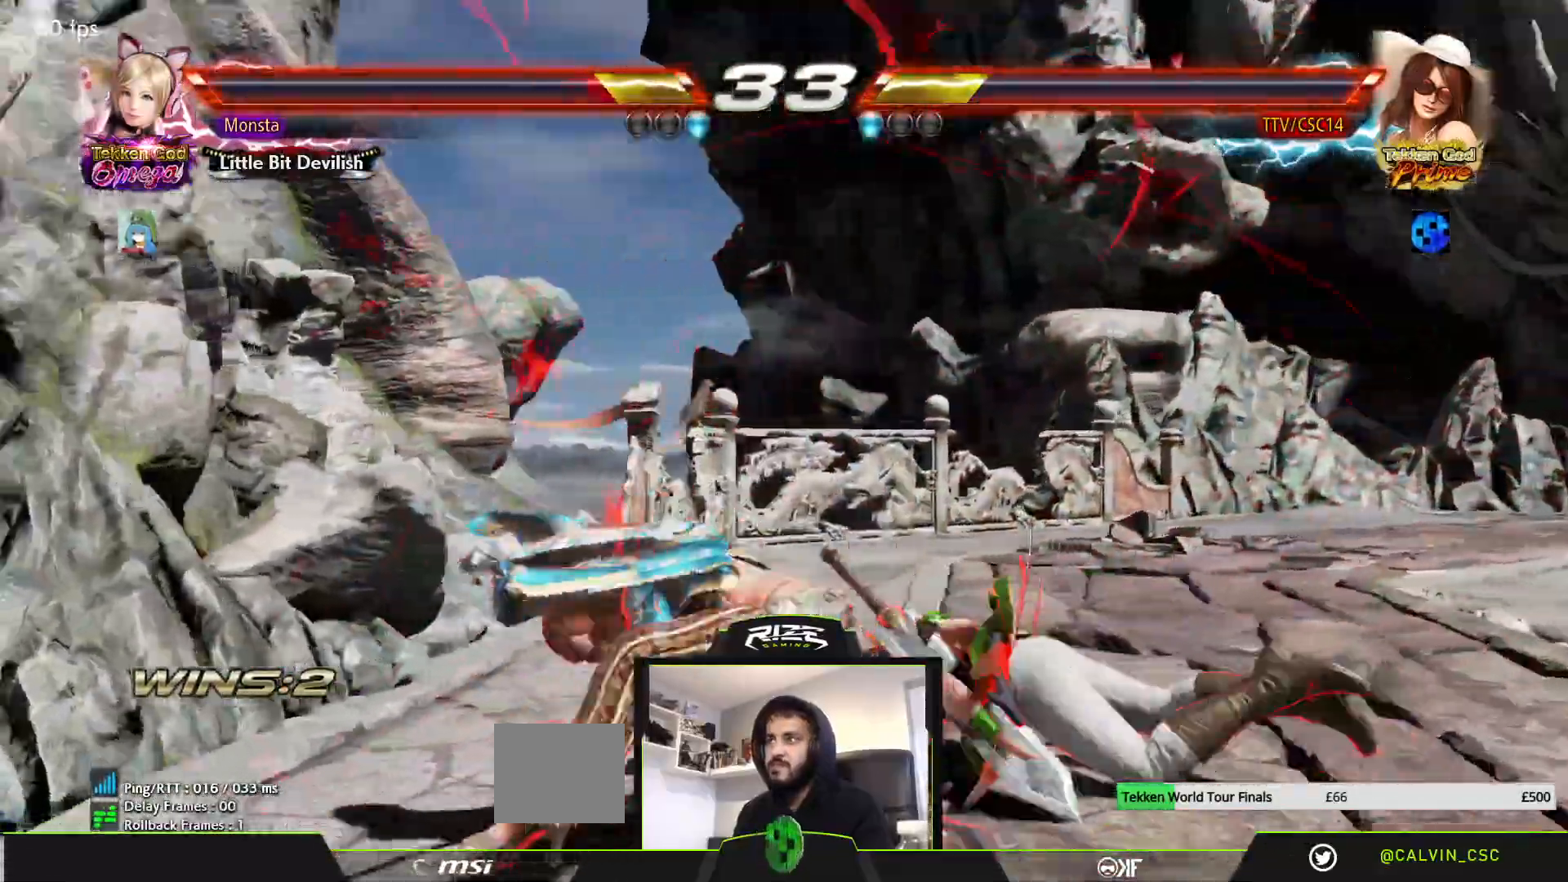
{"buttons": [], "left_stick": "center", "right_stick": "center", "events": [[67, "DPAD_DOWN", "up"], [67, "DPAD_RIGHT", "up"], [67, "R2", "down"], [200, "R2", "up"], [367, "DPAD_LEFT", "down"], [467, "DPAD_LEFT", "up"]]}
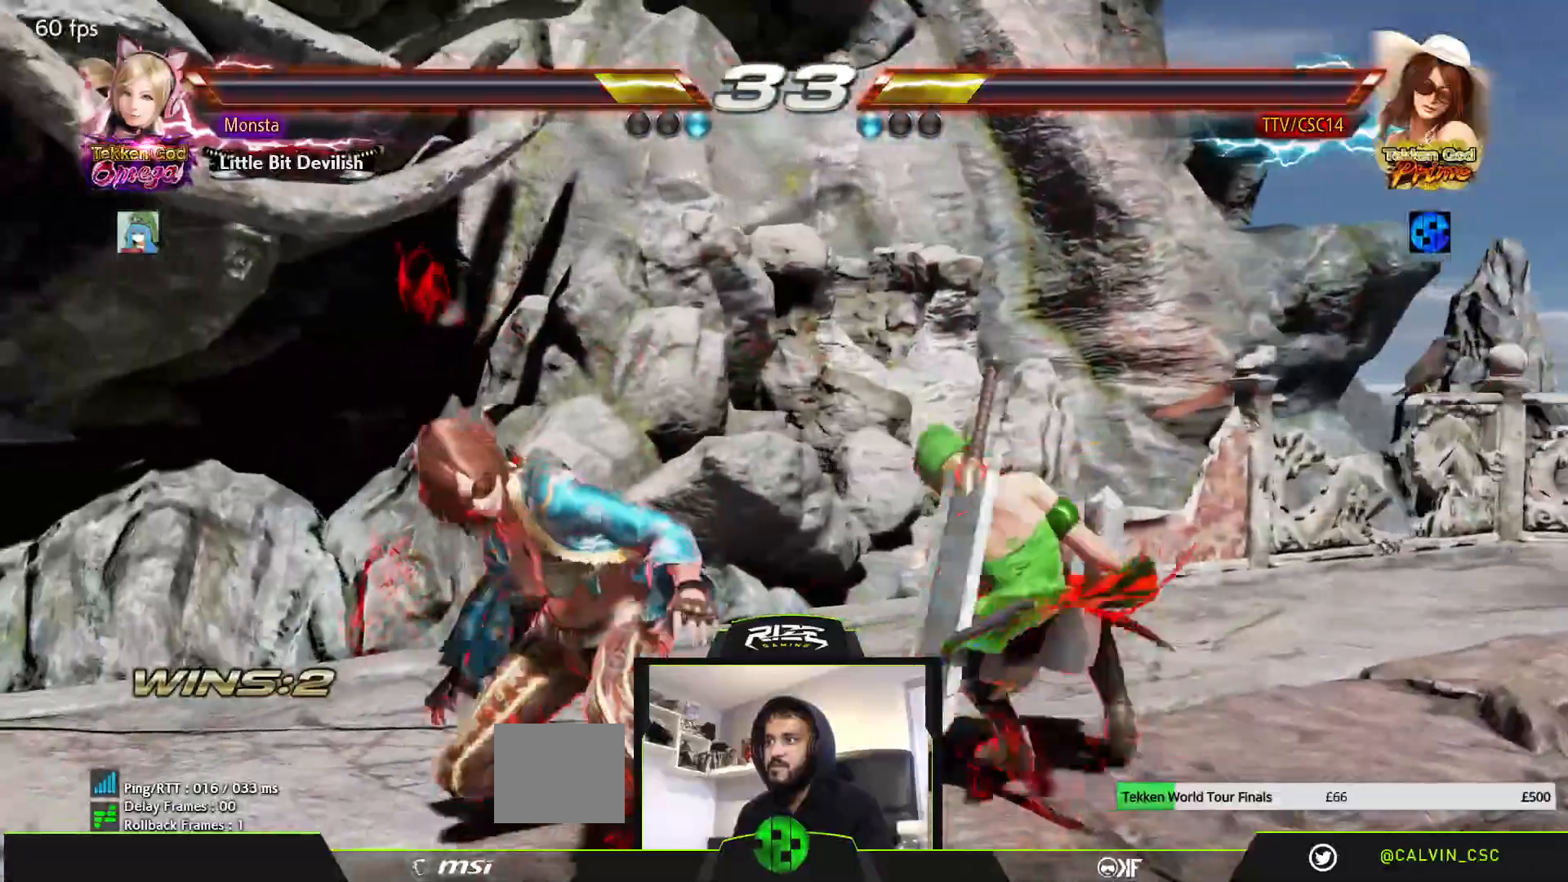
{"buttons": ["DPAD_LEFT"], "left_stick": "center", "right_stick": "center", "events": [[17, "DPAD_LEFT", "down"]]}
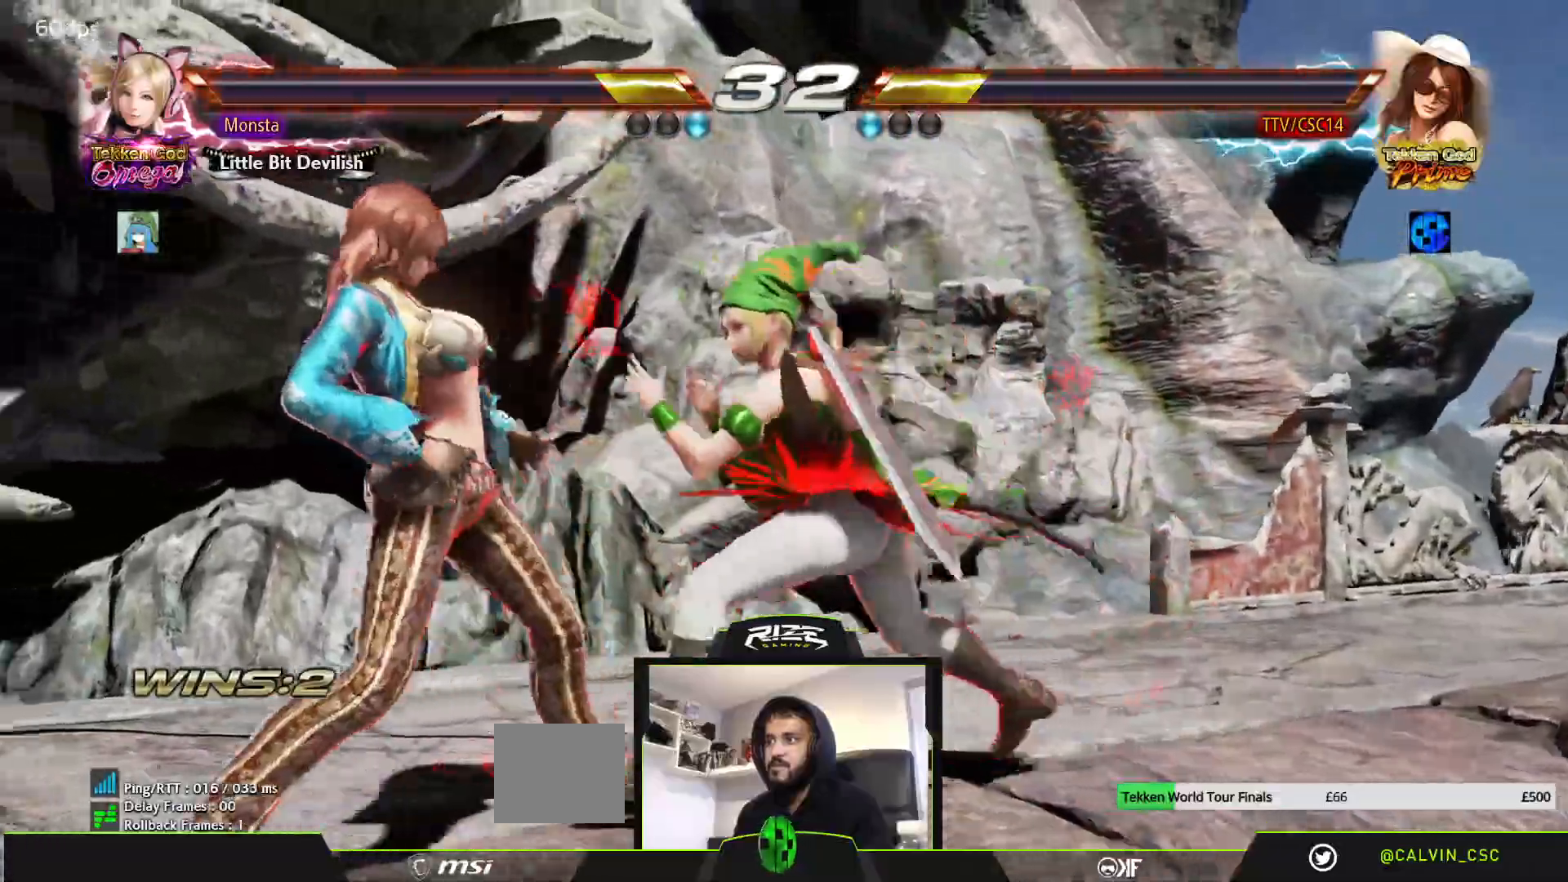
{"buttons": ["DPAD_LEFT"], "left_stick": "center", "right_stick": "center", "events": []}
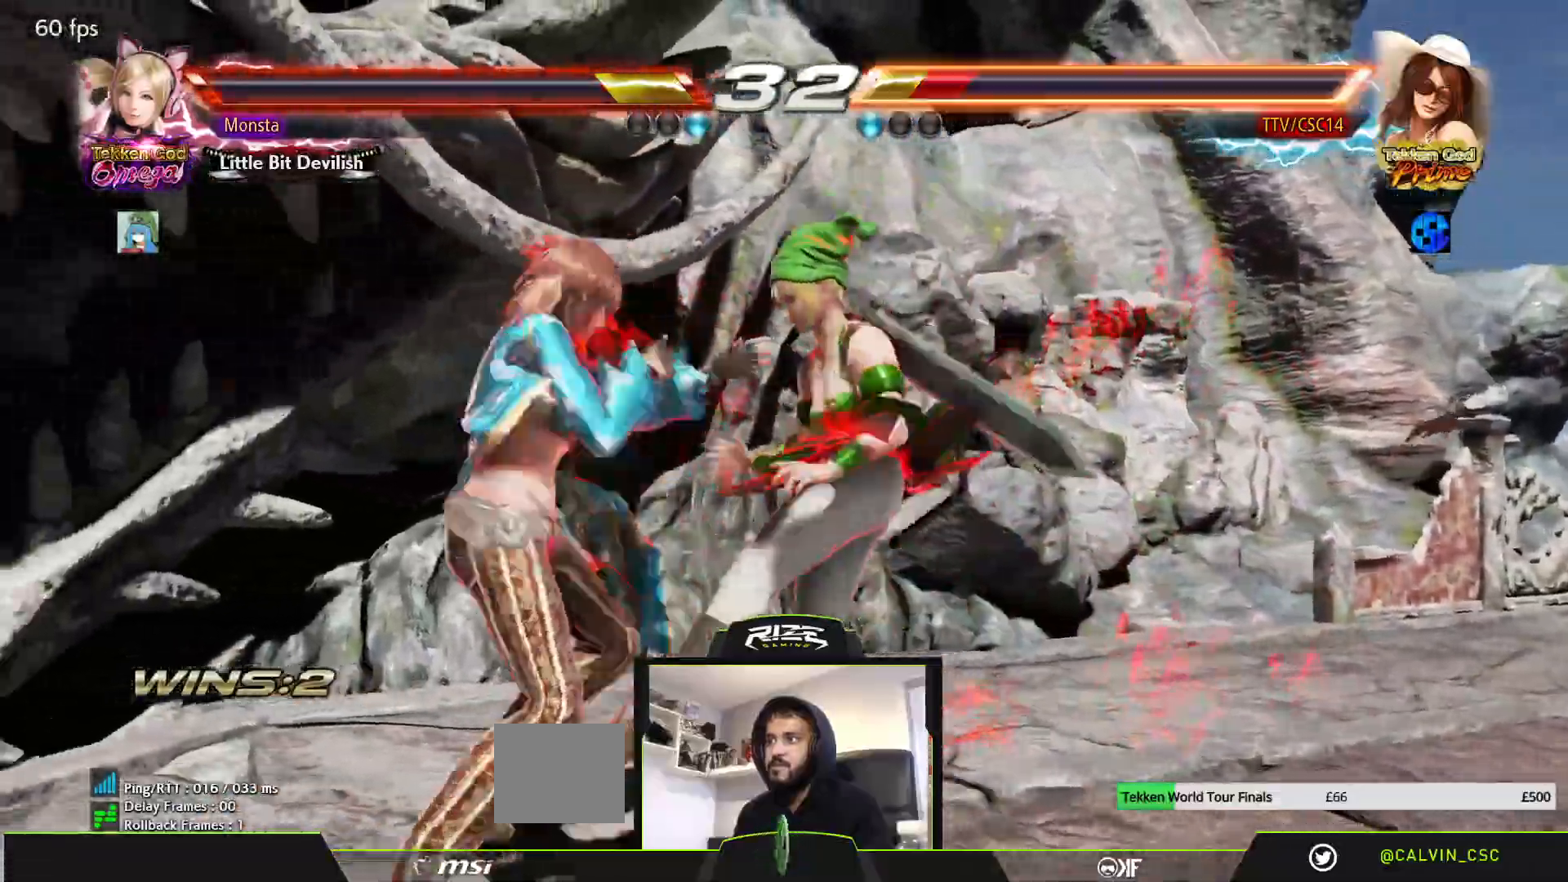
{"buttons": [], "left_stick": "center", "right_stick": "center", "events": [[333, "DPAD_LEFT", "up"]]}
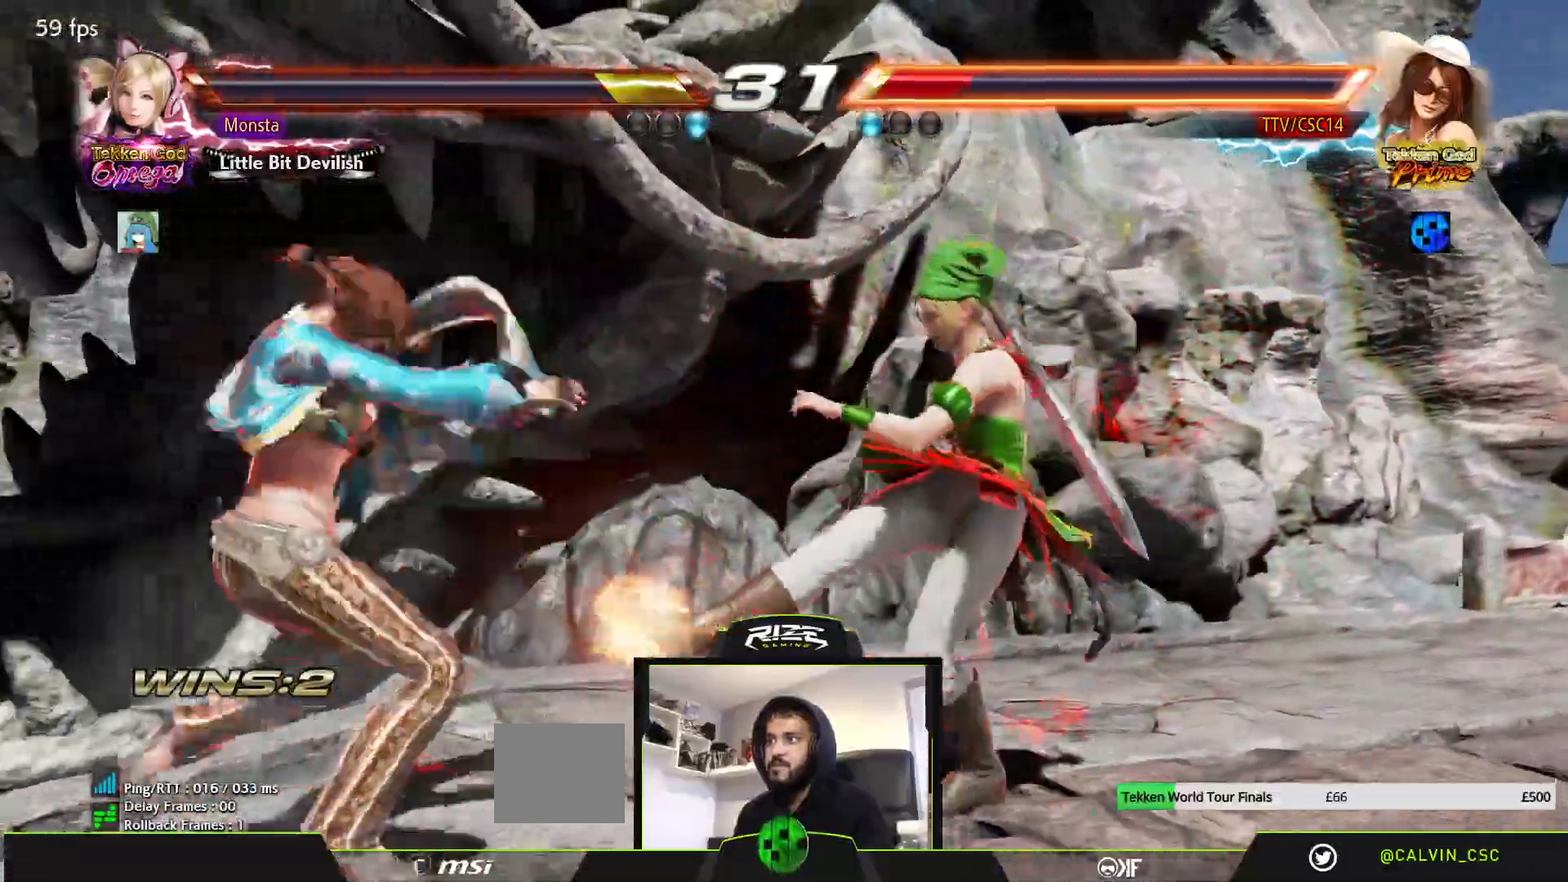
{"buttons": ["DPAD_LEFT"], "left_stick": "center", "right_stick": "center", "events": [[167, "DPAD_LEFT", "down"], [283, "DPAD_LEFT", "up"], [450, "DPAD_LEFT", "down"]]}
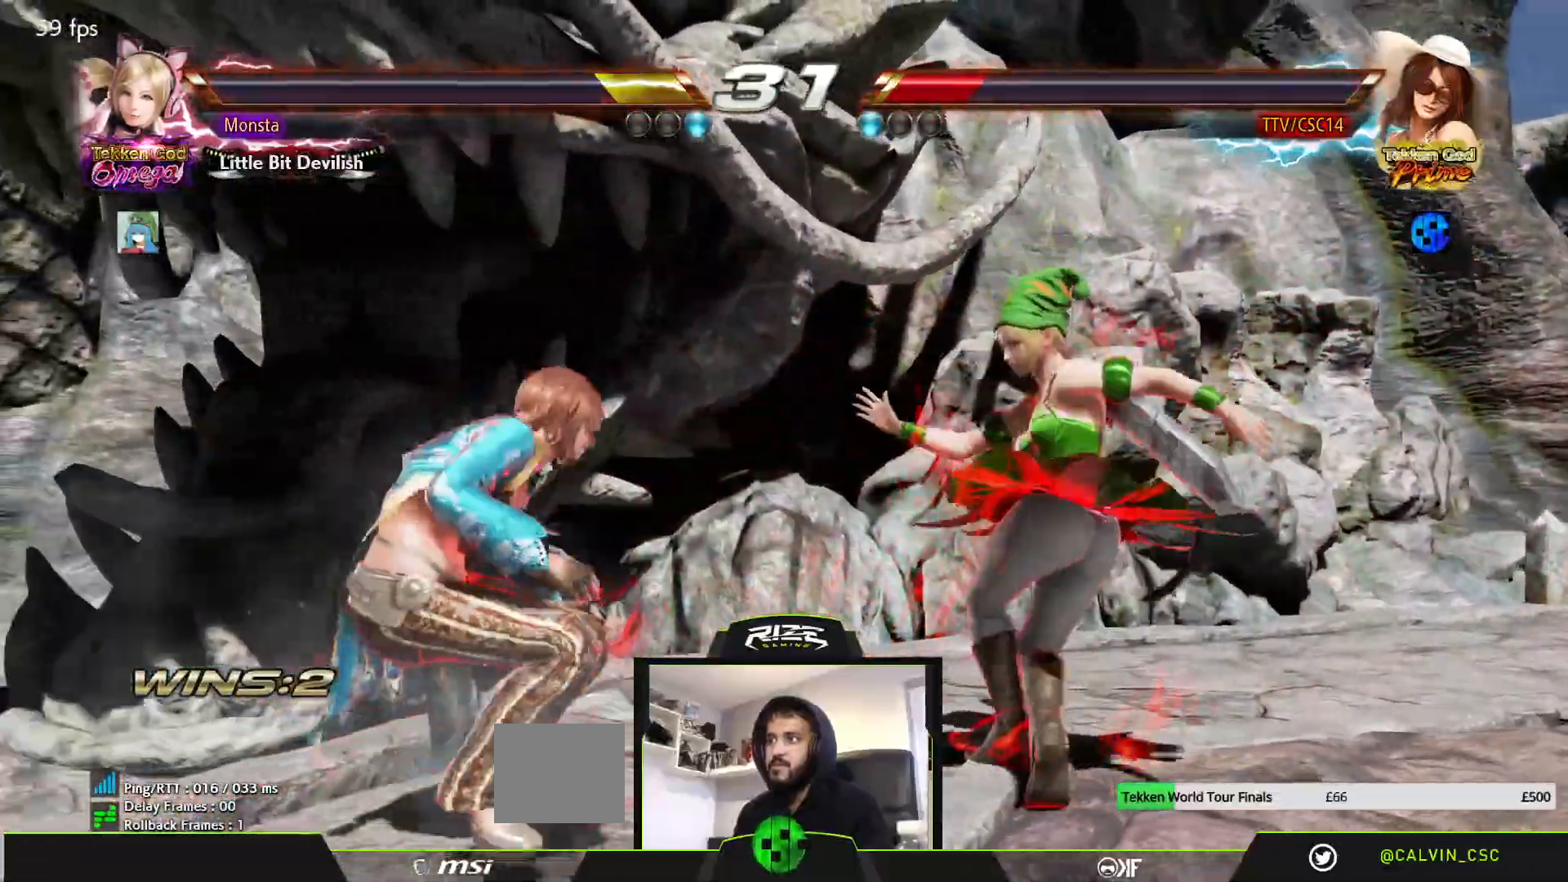
{"buttons": ["DPAD_UP", "DPAD_RIGHT"], "left_stick": "center", "right_stick": "center", "events": [[17, "DPAD_LEFT", "up"], [83, "DPAD_LEFT", "down"], [367, "DPAD_RIGHT", "down"], [383, "DPAD_UP", "down"], [400, "CIRCLE", "down"], [417, "DPAD_LEFT", "up"], [483, "CIRCLE", "up"]]}
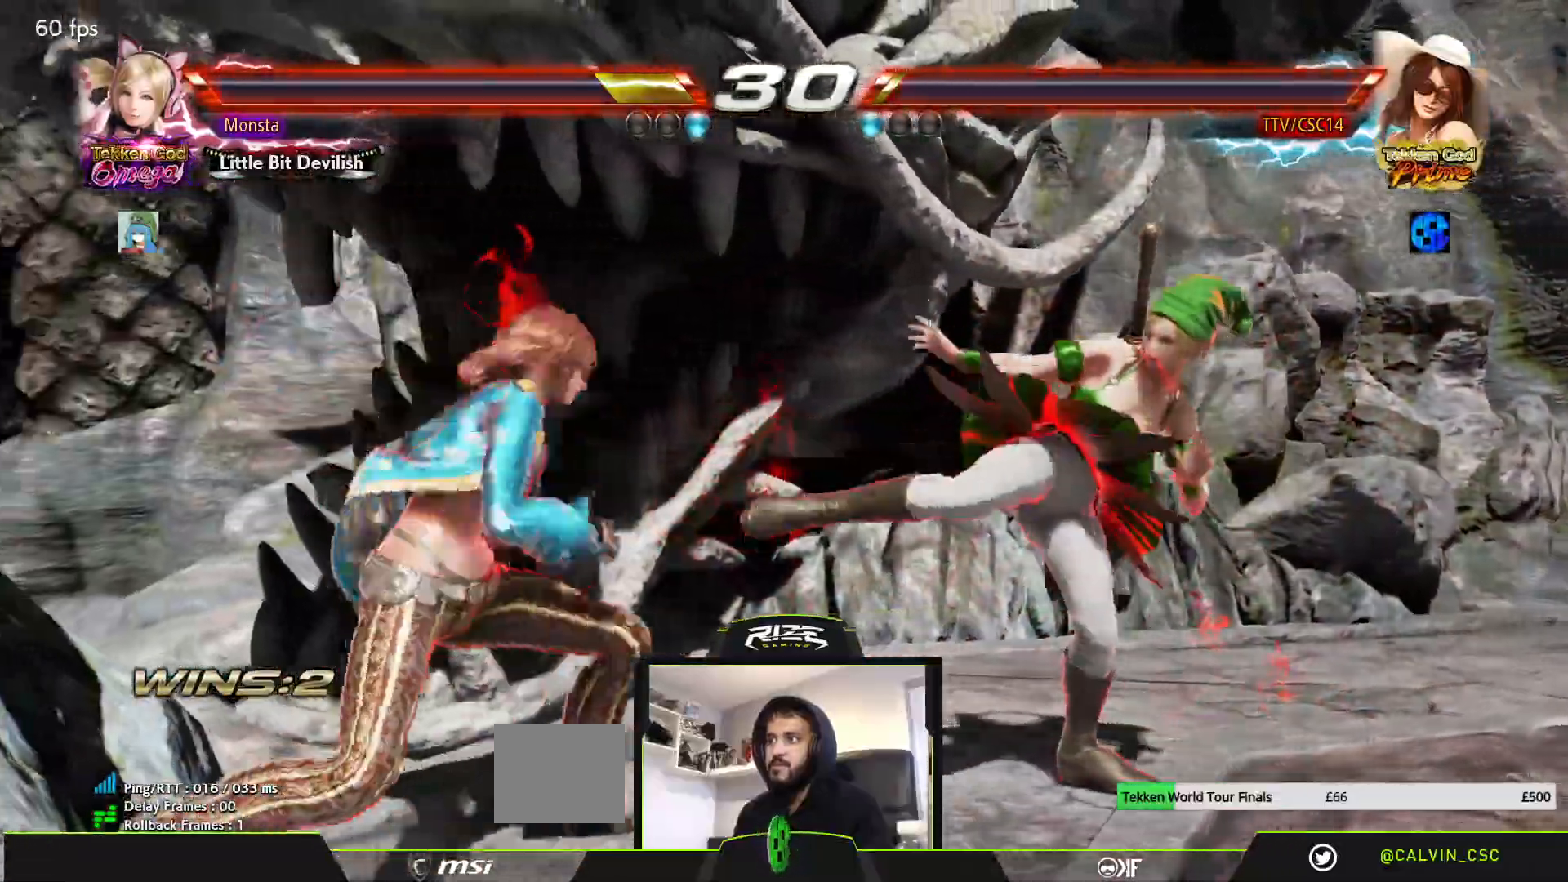
{"buttons": [], "left_stick": "center", "right_stick": "center", "events": [[50, "CIRCLE", "down"], [50, "DPAD_UP", "up"], [83, "DPAD_RIGHT", "up"], [150, "CIRCLE", "up"]]}
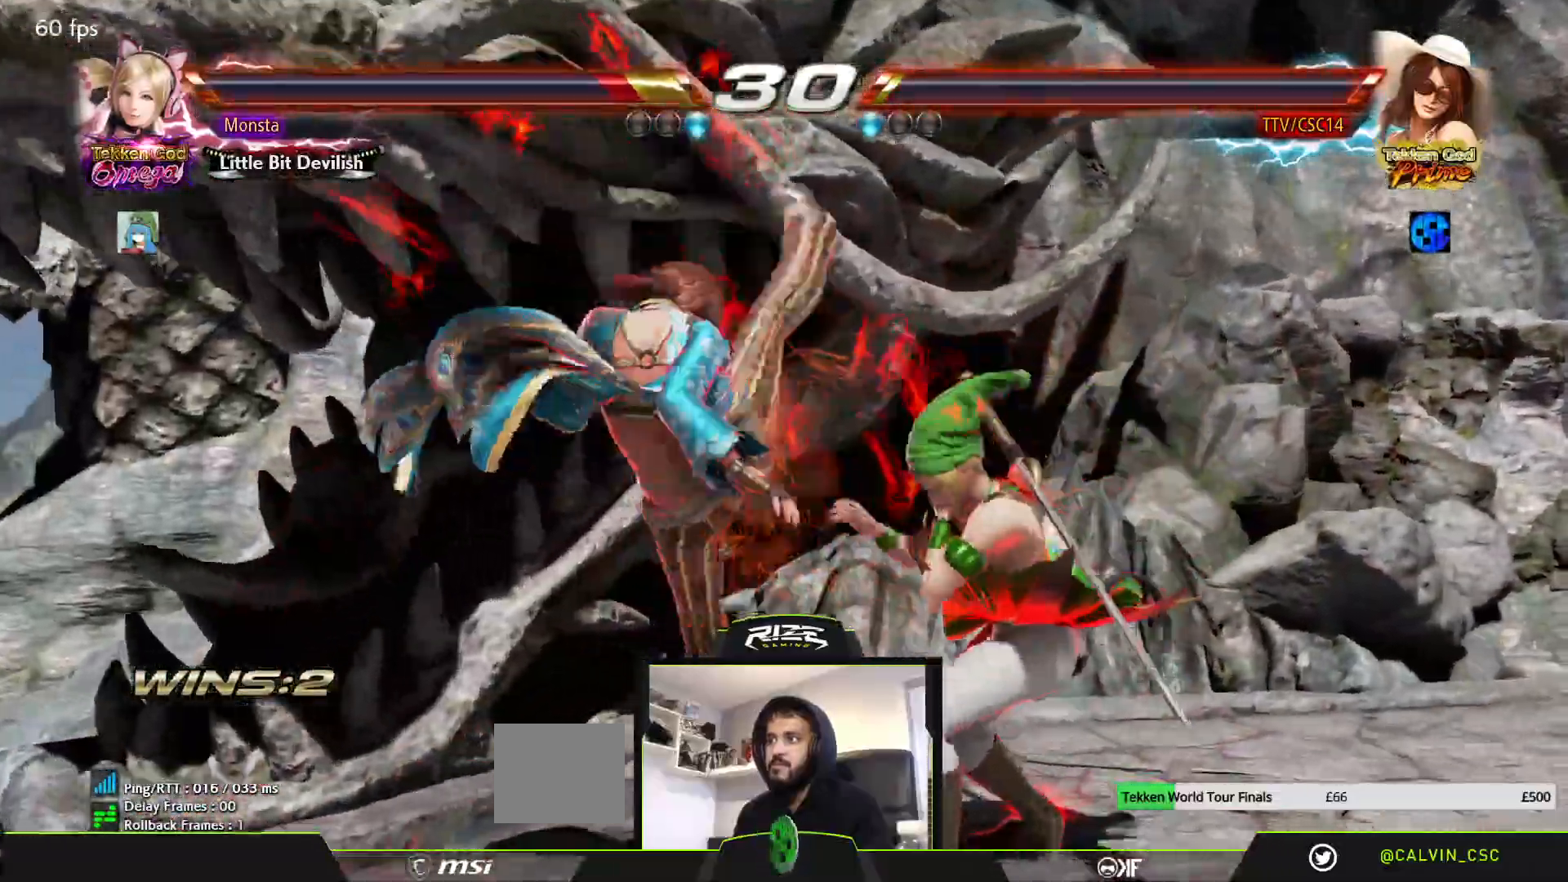
{"buttons": ["DPAD_DOWN"], "left_stick": "center", "right_stick": "center", "events": [[500, "DPAD_DOWN", "down"]]}
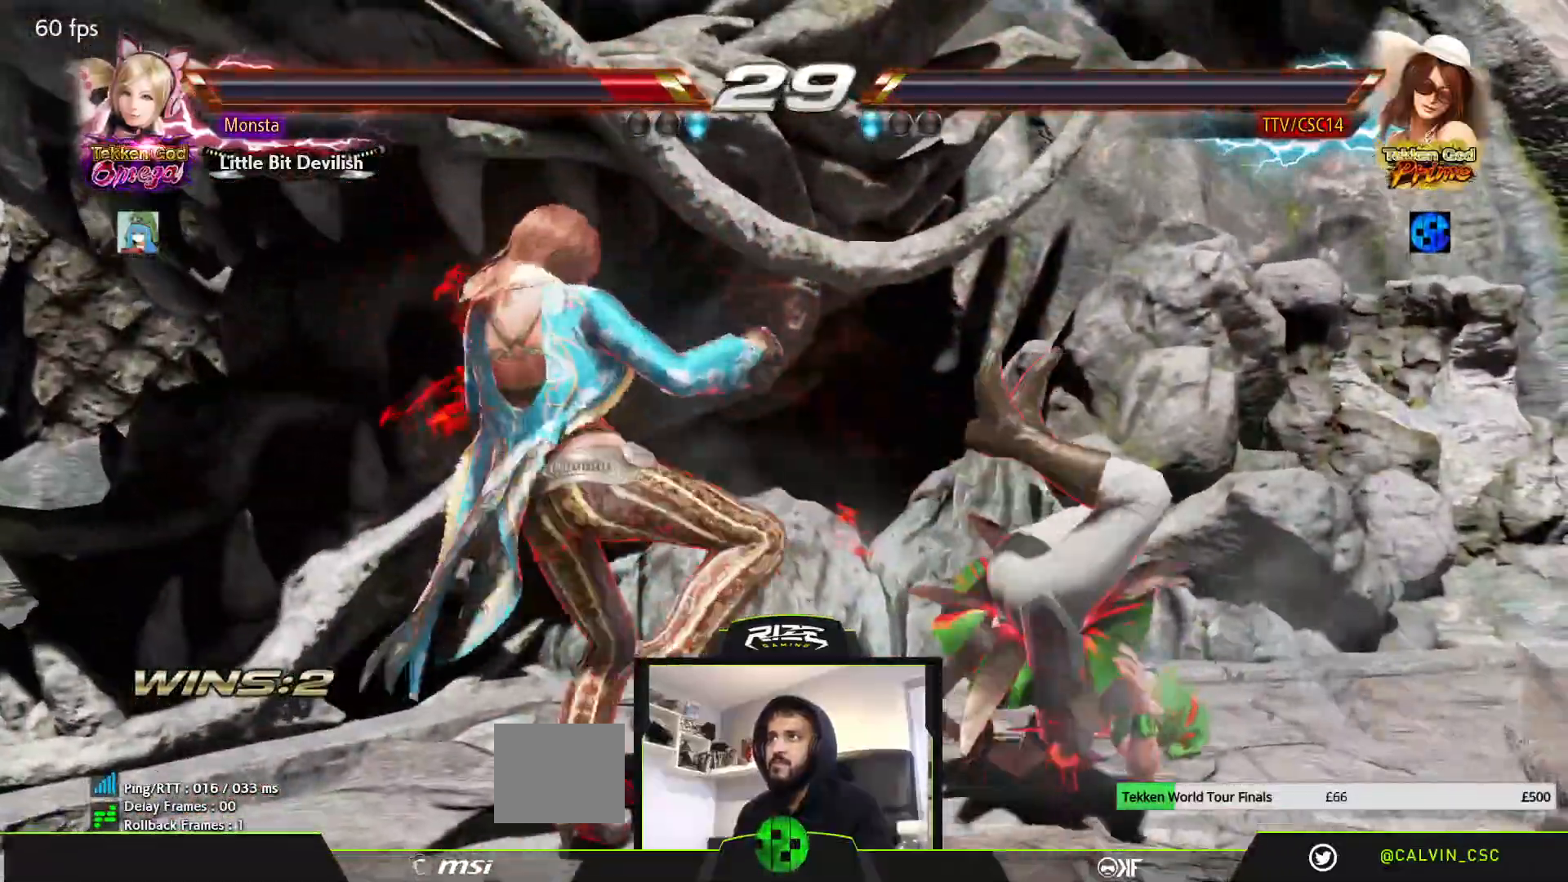
{"buttons": ["DPAD_RIGHT"], "left_stick": "center", "right_stick": "center", "events": [[33, "TRIANGLE", "down"], [100, "DPAD_DOWN", "up"], [117, "TRIANGLE", "up"], [167, "DPAD_RIGHT", "down"]]}
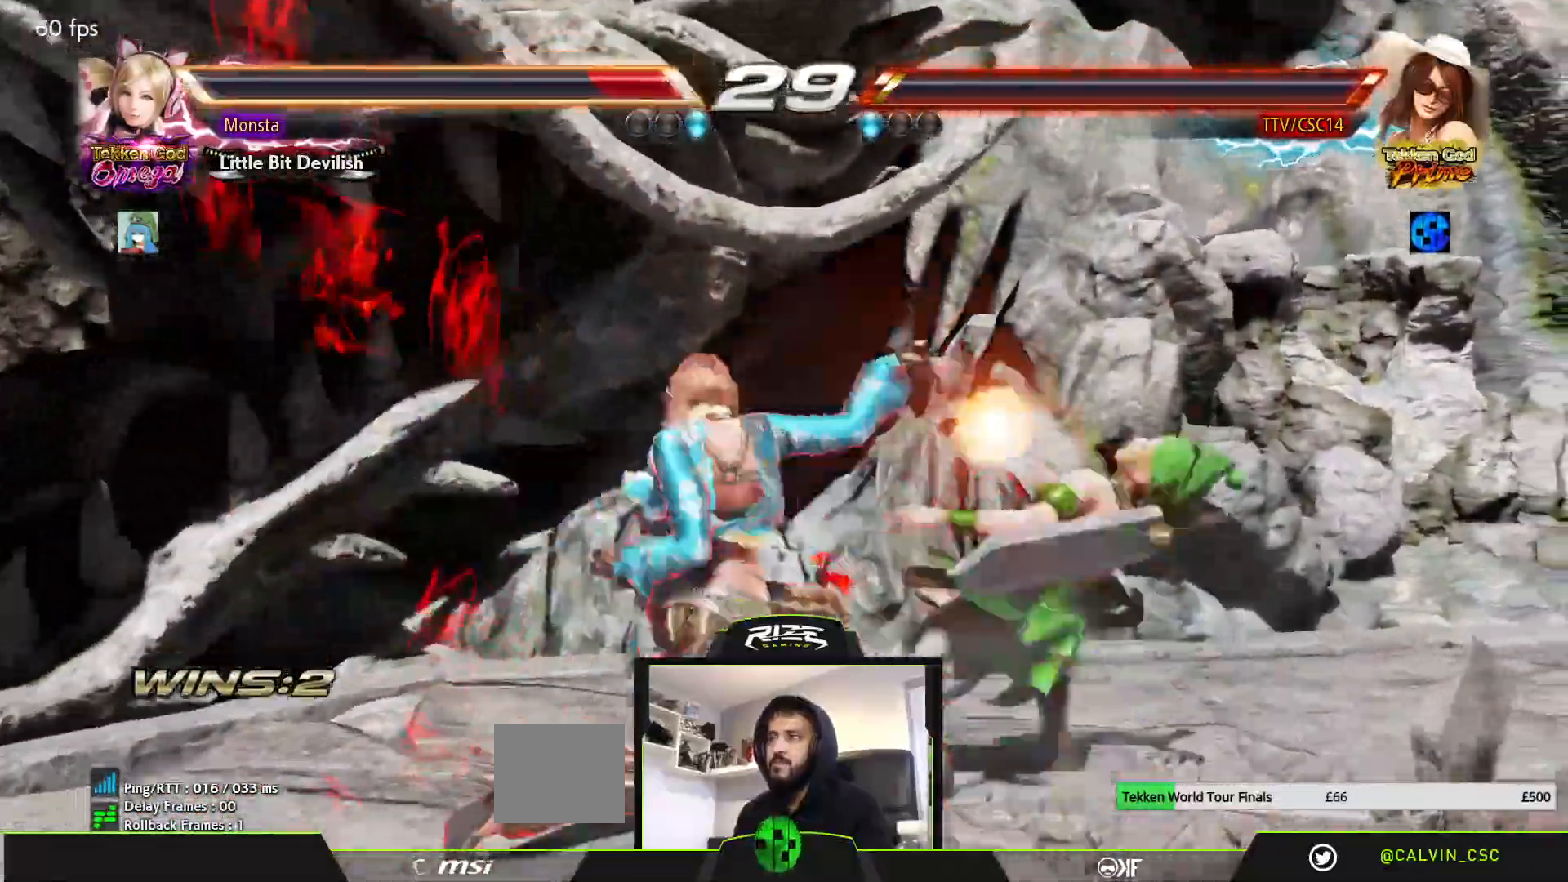
{"buttons": [], "left_stick": "center", "right_stick": "center", "events": [[17, "R1", "down"], [67, "R1", "up"], [133, "R1", "down"], [217, "R1", "up"], [267, "R1", "down"], [350, "R1", "up"], [433, "DPAD_RIGHT", "up"]]}
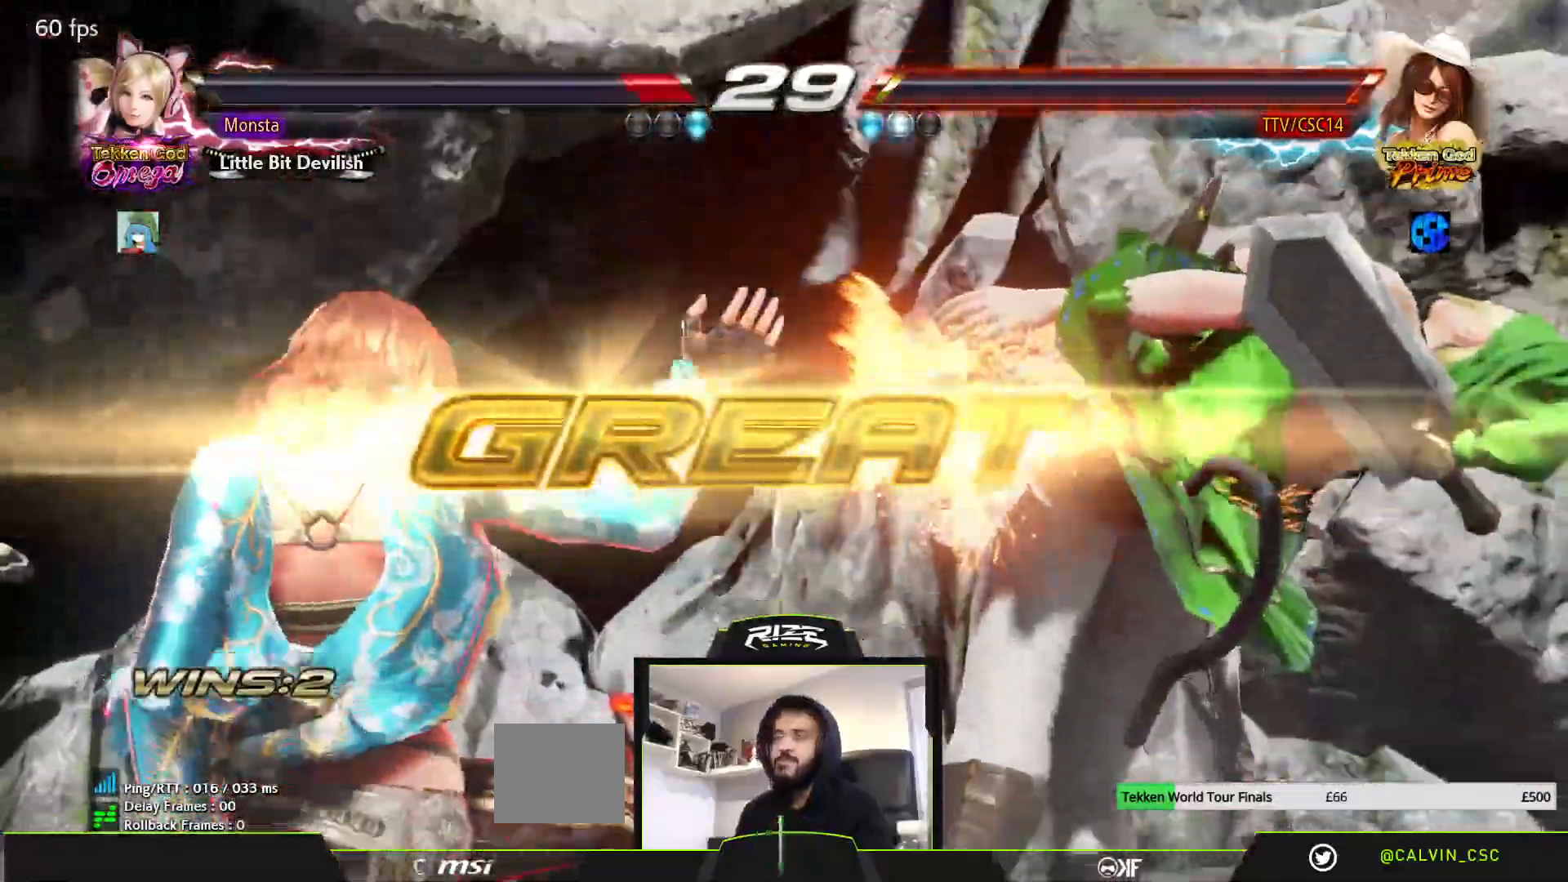
{"buttons": ["R1"], "left_stick": "center", "right_stick": "center", "events": [[283, "R1", "down"], [367, "R1", "up"], [433, "R1", "down"]]}
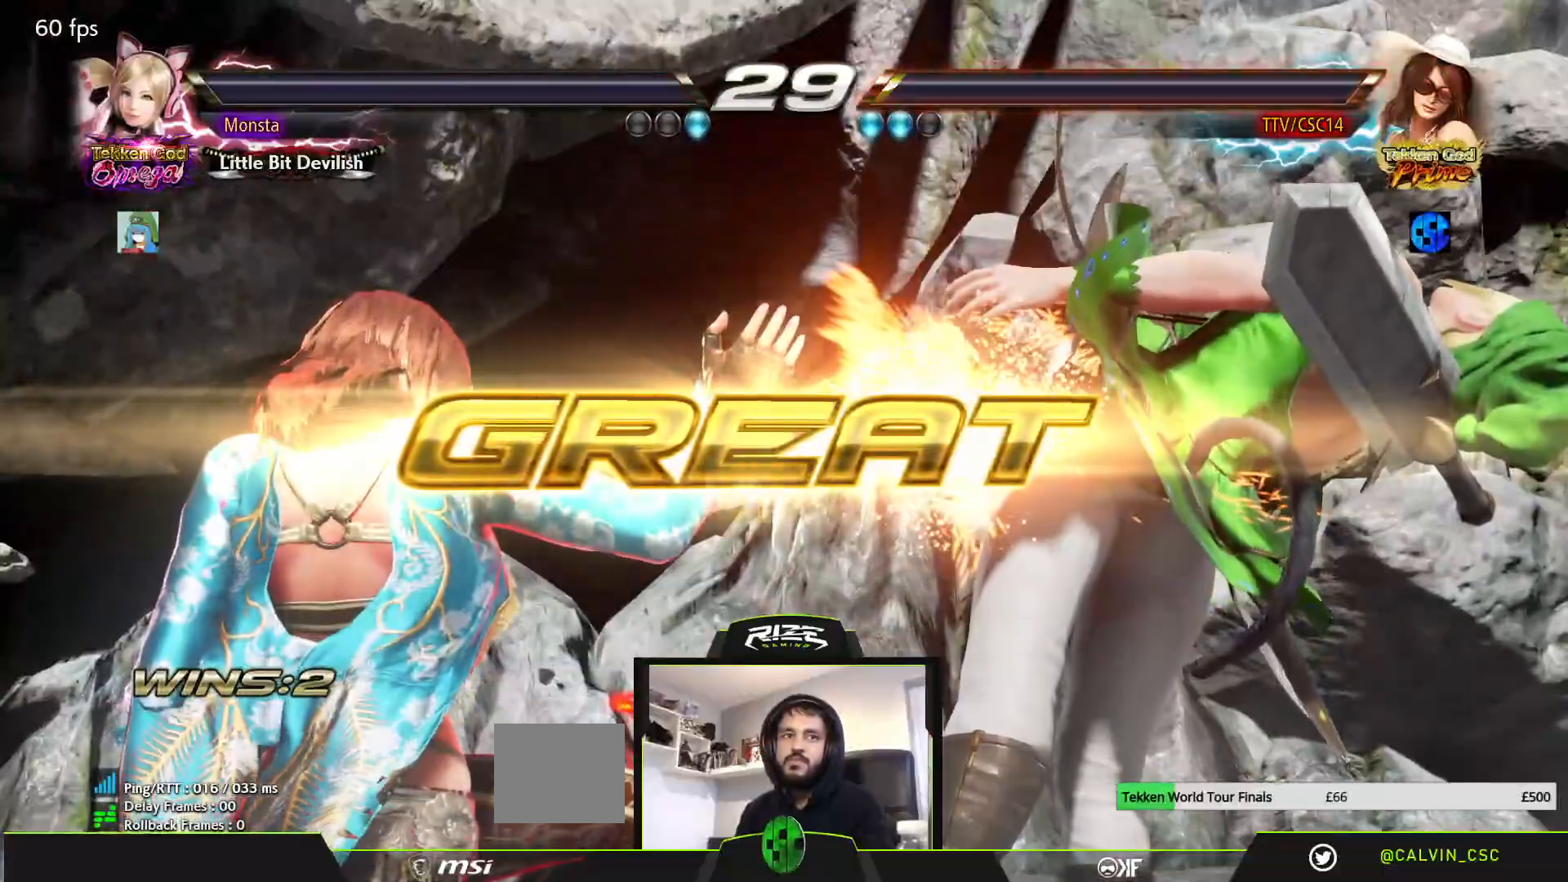
{"buttons": ["R1"], "left_stick": "center", "right_stick": "center", "events": [[17, "R1", "up"], [67, "R1", "down"], [167, "R1", "up"], [217, "R1", "down"], [300, "R1", "up"], [367, "R1", "down"], [450, "R1", "up"], [500, "R1", "down"]]}
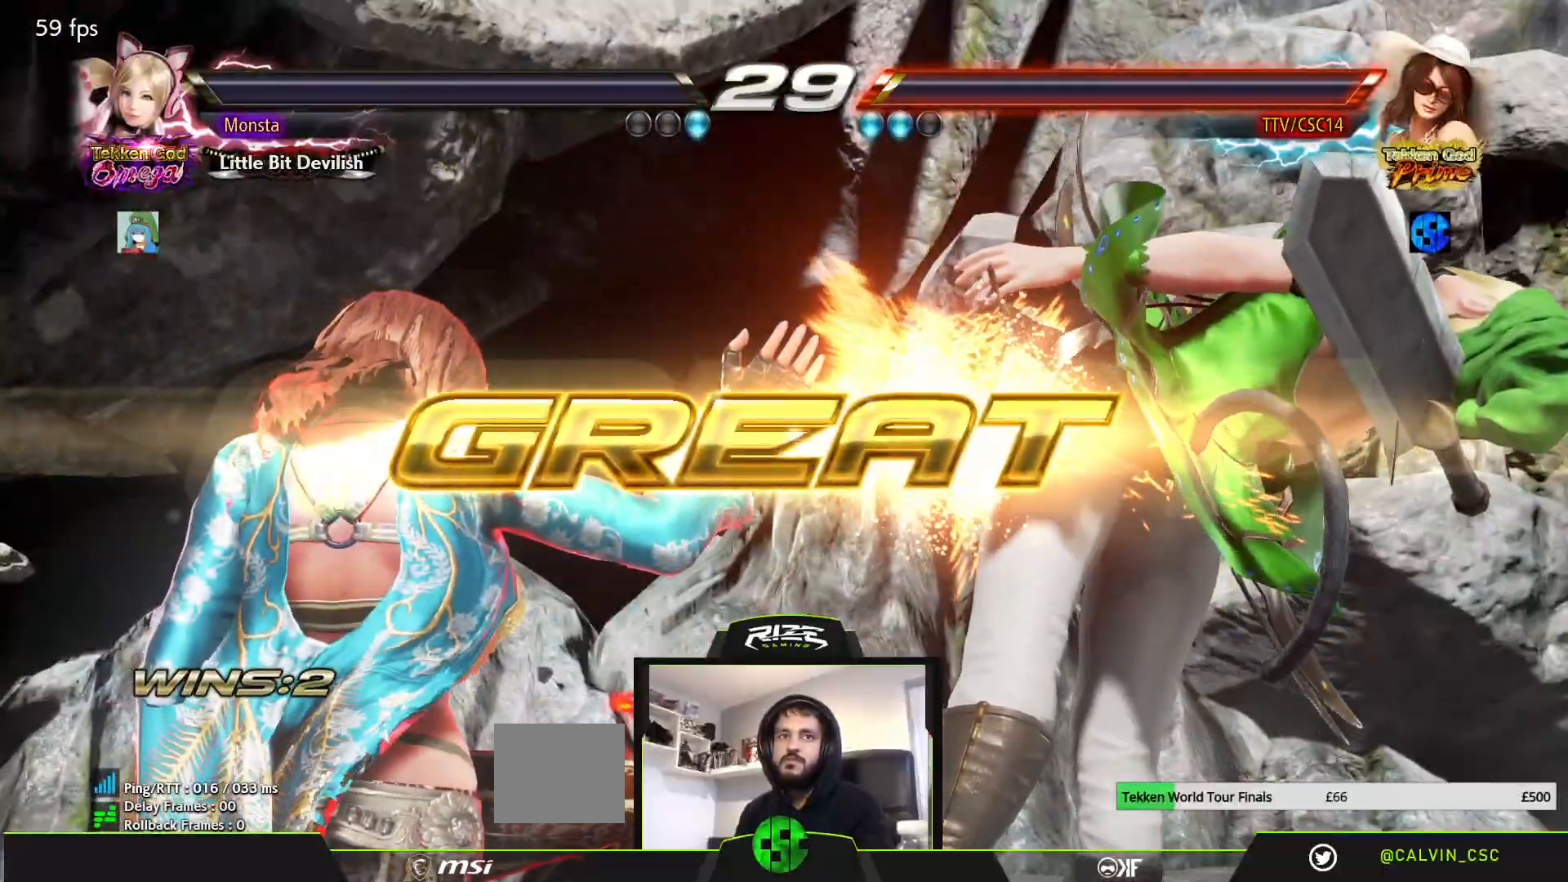
{"buttons": ["R1"], "left_stick": "center", "right_stick": "center", "events": [[67, "R1", "up"], [133, "R1", "down"], [233, "R1", "up"], [283, "R1", "down"], [367, "R1", "up"], [417, "R1", "down"]]}
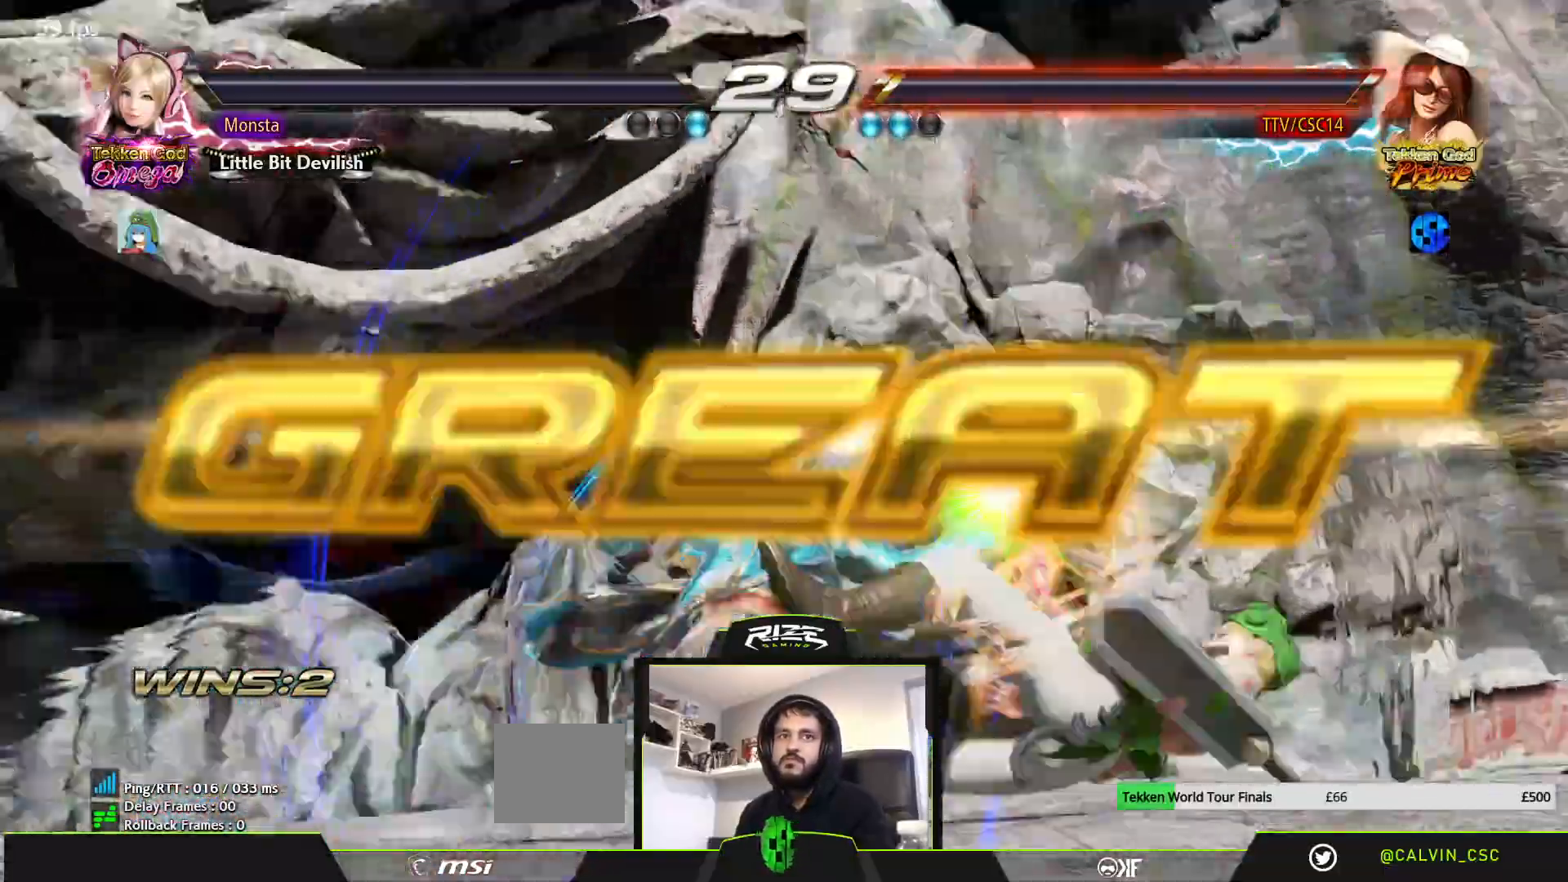
{"buttons": [], "left_stick": "center", "right_stick": "center", "events": [[17, "R1", "up"], [67, "R1", "down"], [167, "R1", "up"], [217, "R1", "down"], [317, "R1", "up"]]}
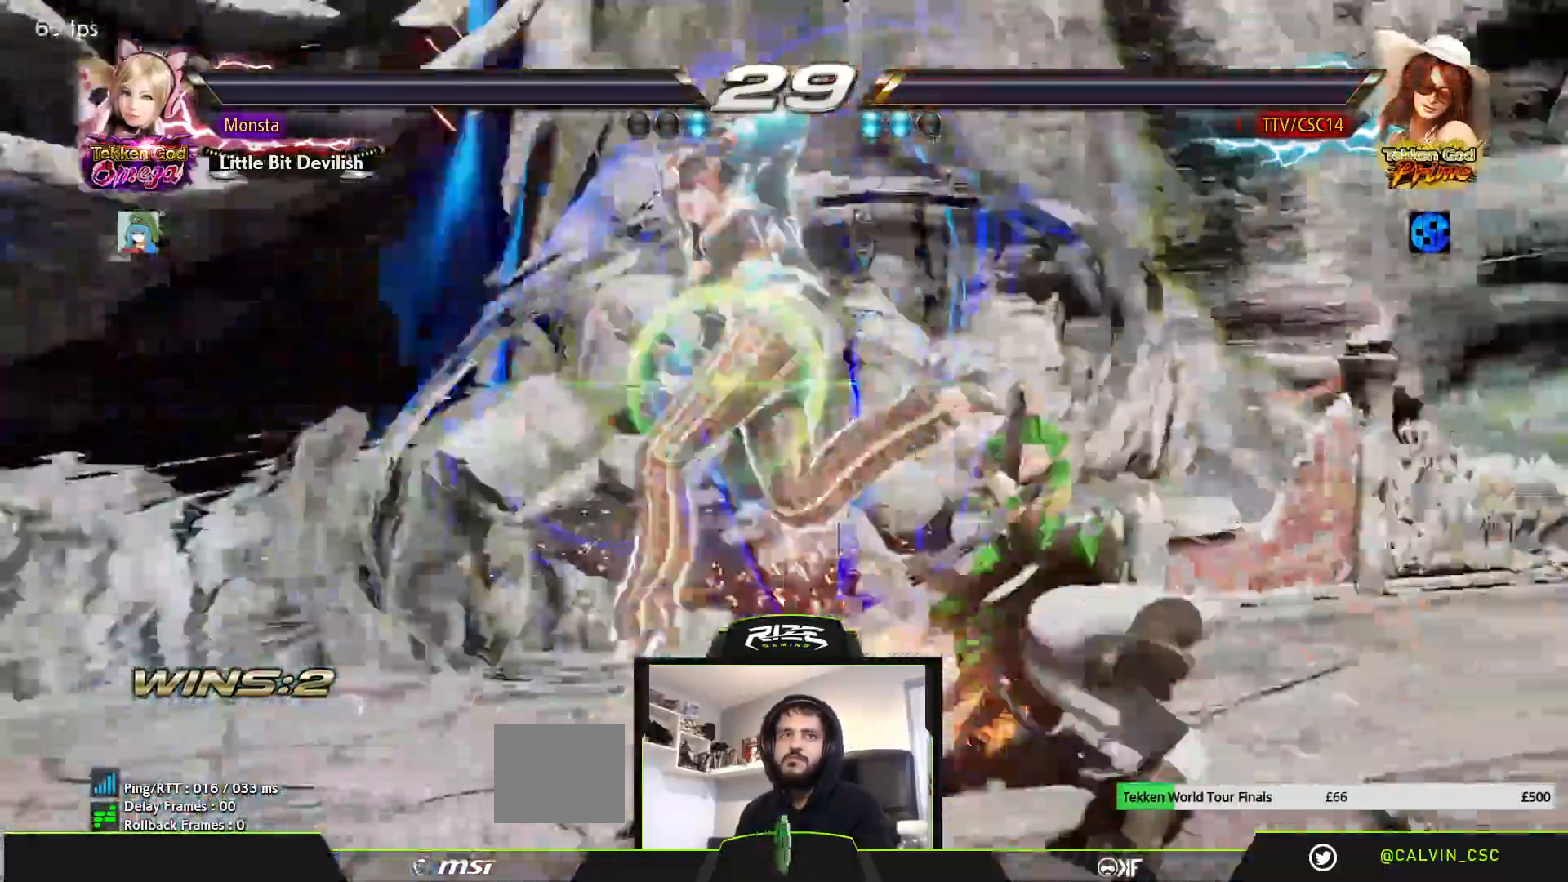
{"buttons": [], "left_stick": "center", "right_stick": "center", "events": []}
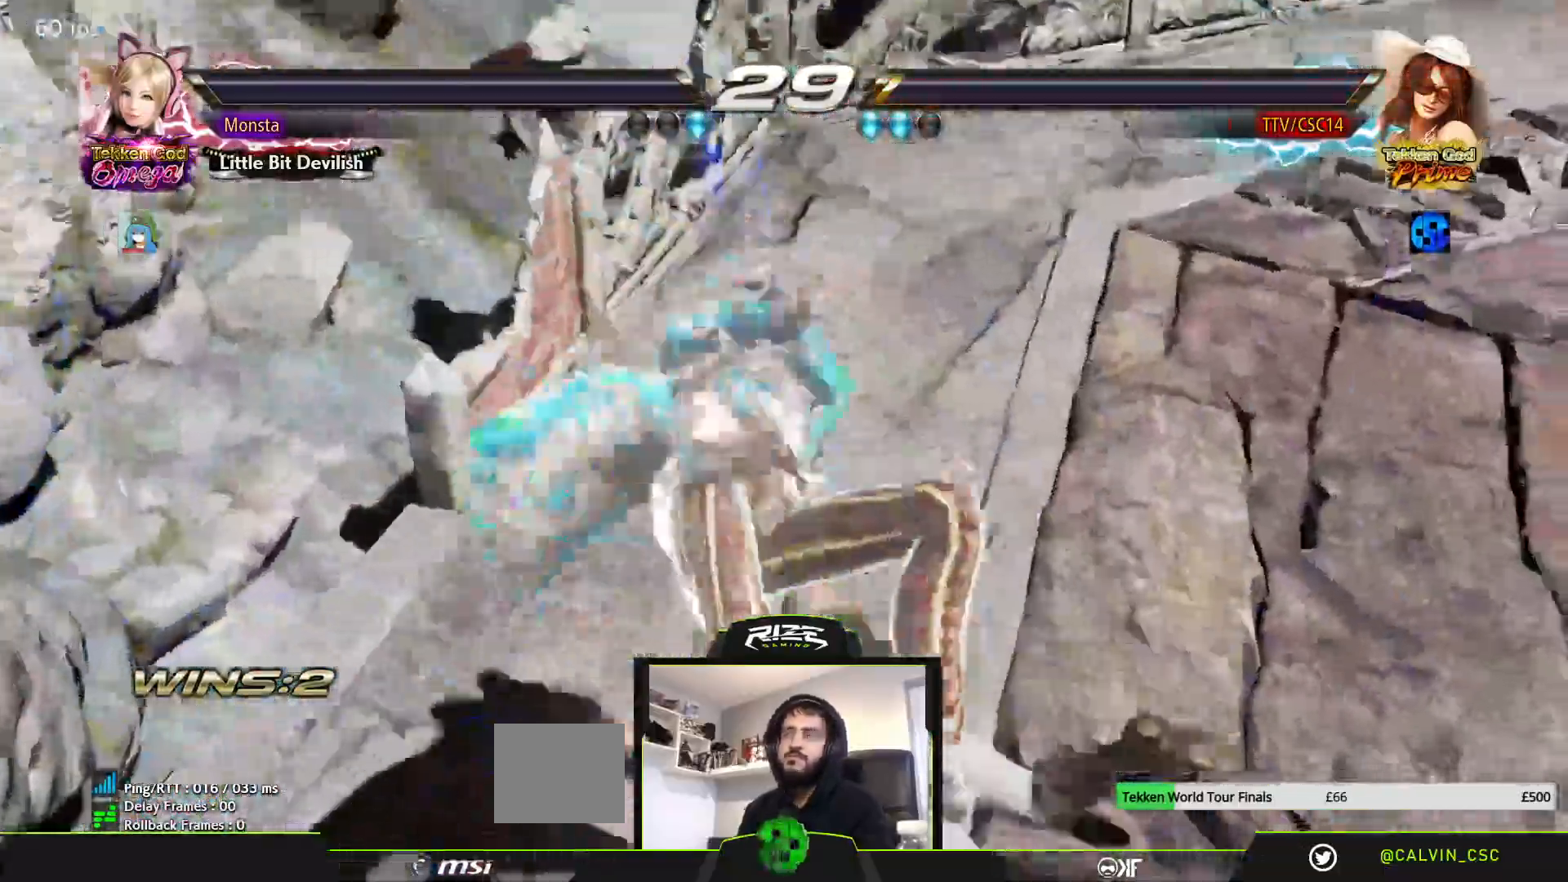
{"buttons": [], "left_stick": "center", "right_stick": "center", "events": []}
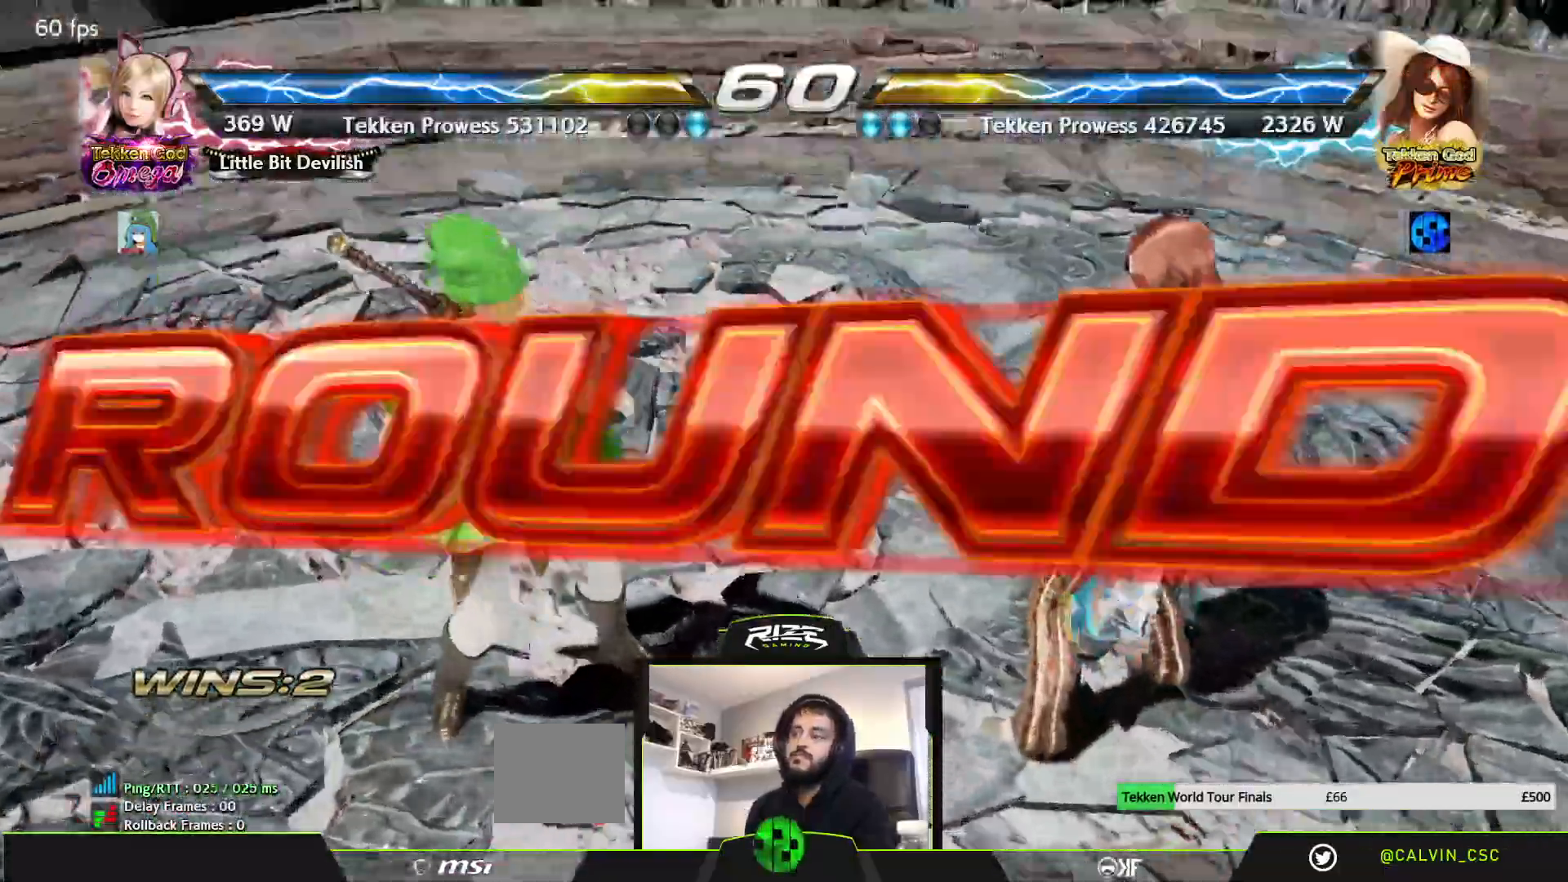
{"buttons": [], "left_stick": "center", "right_stick": "center", "events": []}
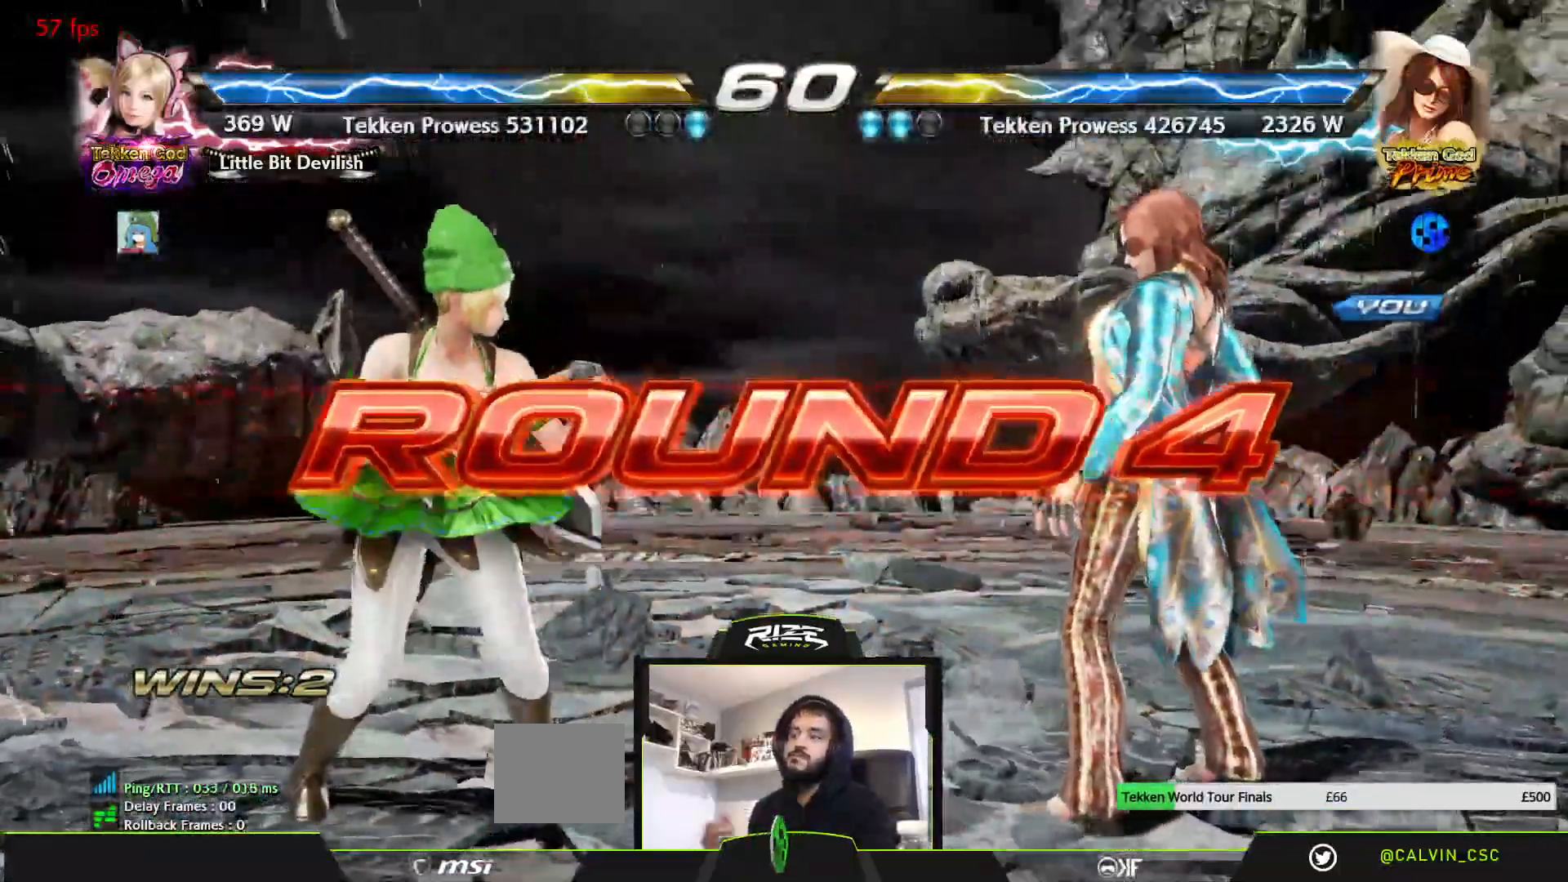
{"buttons": [], "left_stick": "center", "right_stick": "center", "events": []}
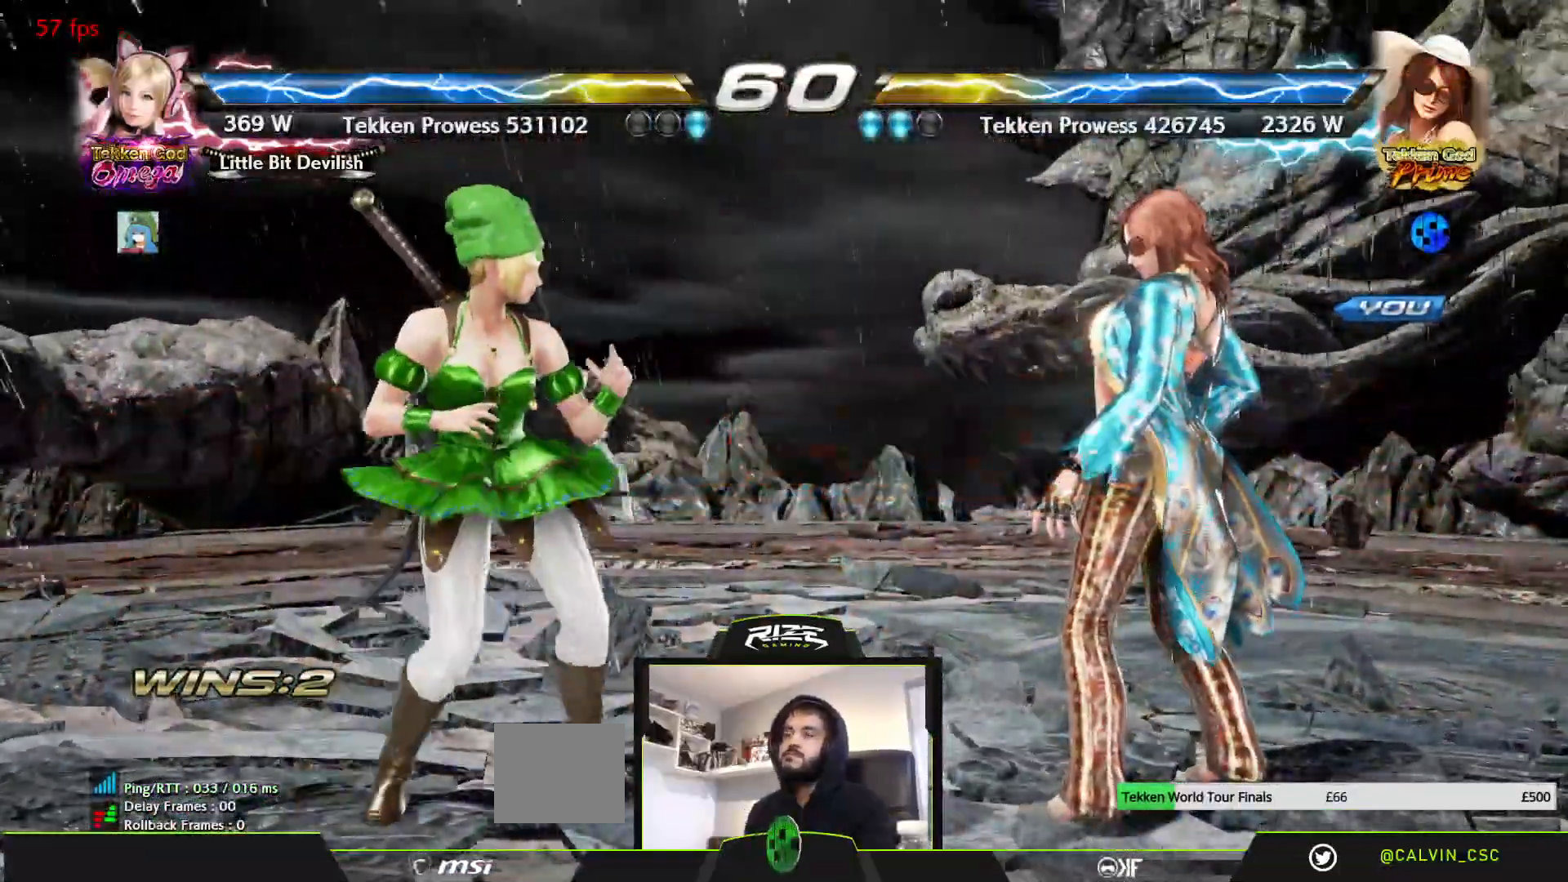
{"buttons": [], "left_stick": "center", "right_stick": "center", "events": [[300, "SQUARE", "down"], [317, "CROSS", "down"], [367, "CIRCLE", "down"], [367, "SQUARE", "up"], [367, "TRIANGLE", "down"], [383, "CROSS", "up"], [467, "TRIANGLE", "up"], [483, "CIRCLE", "up"]]}
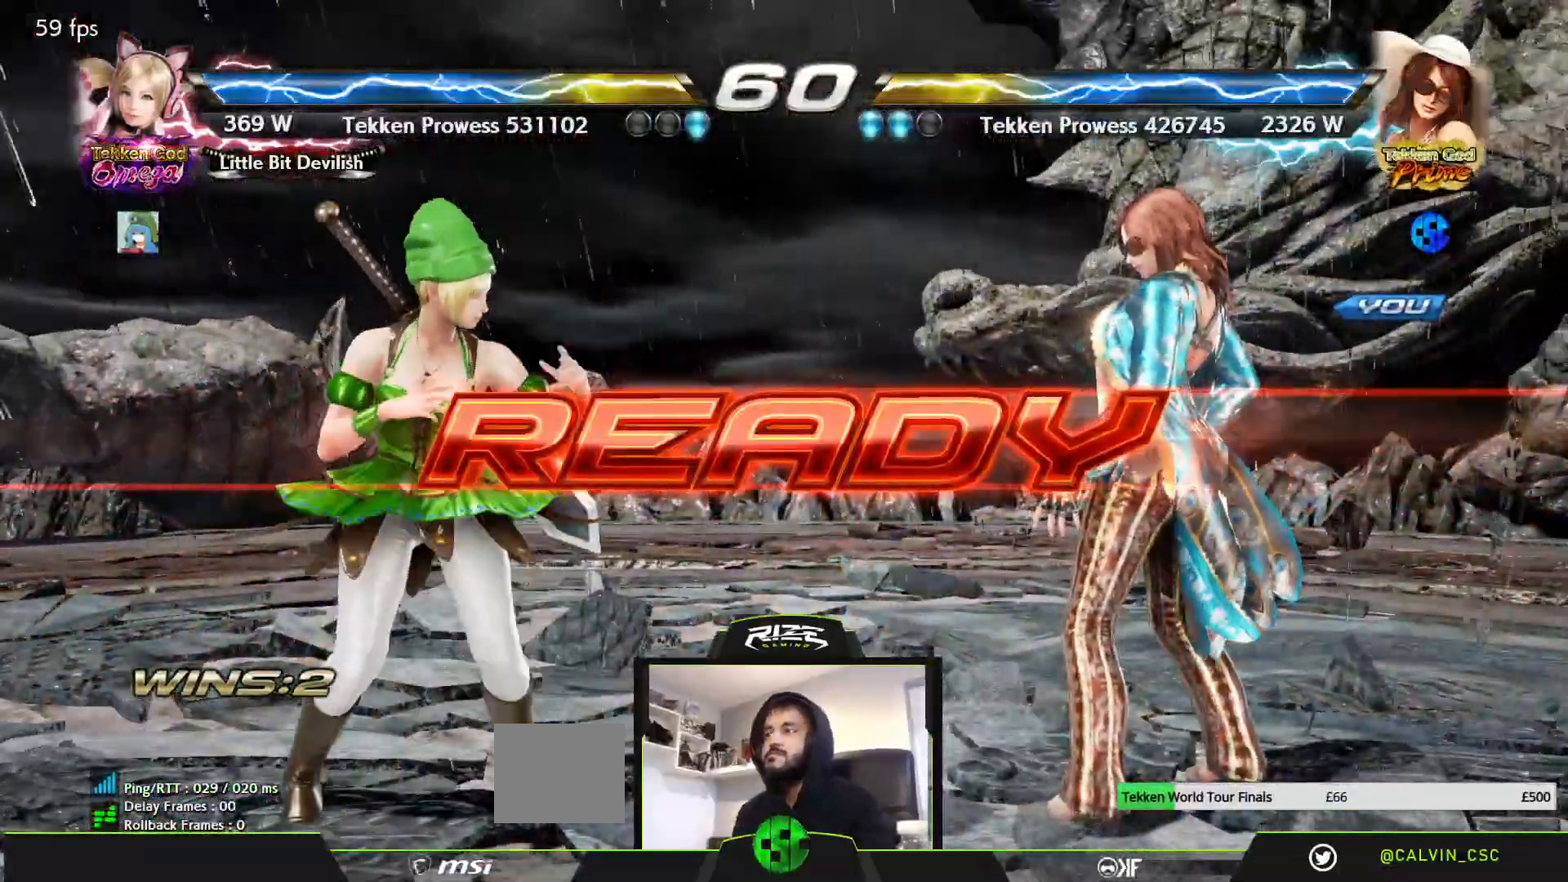
{"buttons": [], "left_stick": "center", "right_stick": "center", "events": [[100, "CROSS", "down"], [100, "SQUARE", "down"], [167, "SQUARE", "up"], [200, "CROSS", "up"], [350, "CROSS", "down"], [467, "CROSS", "up"]]}